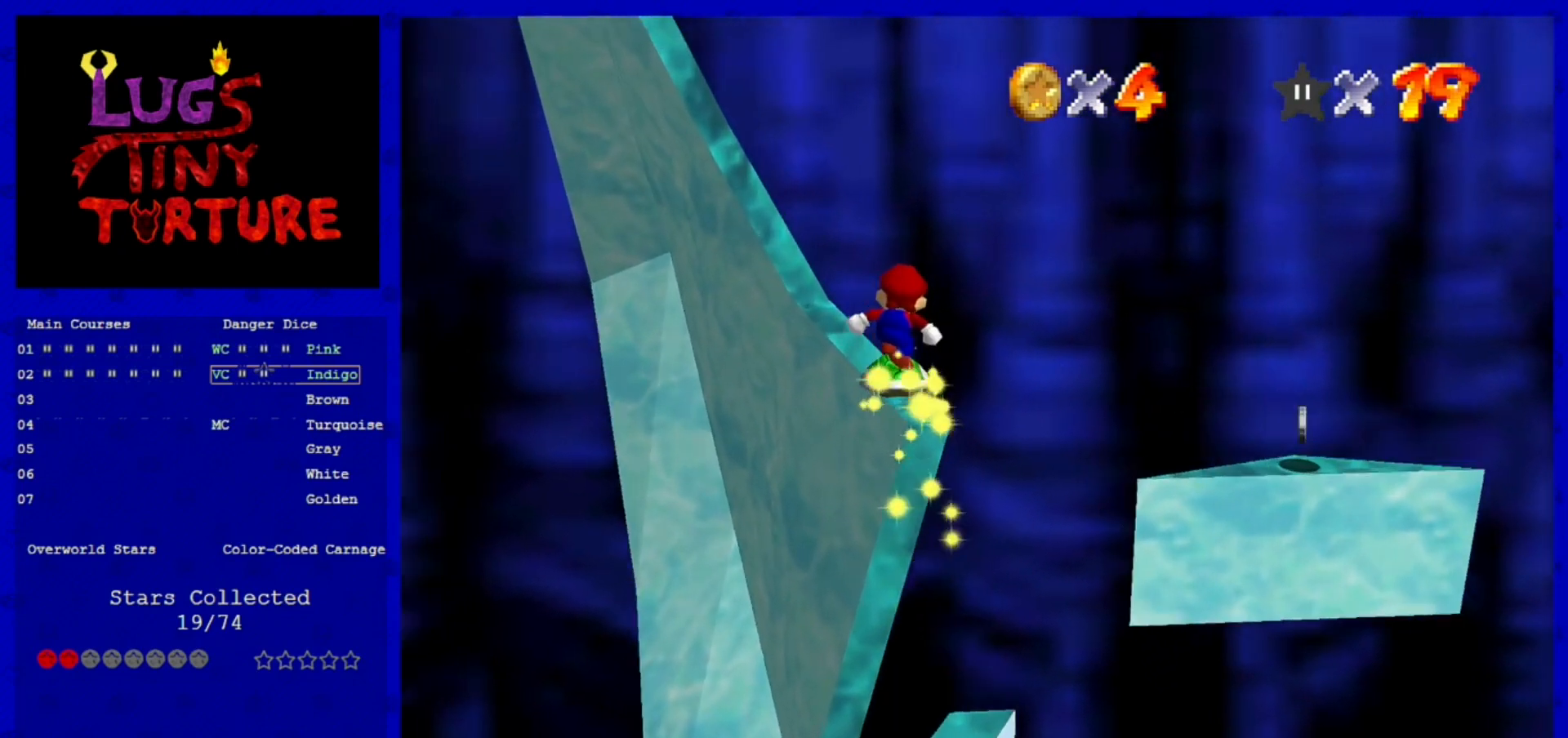
Gameplay with a controller (Nintendo layout); each line is a JSON object with the inputs held at the frame after it. "events" lists button and stick changes between this image and that frame as [ms after this image, input, new state], when the widget could be followed in between. Not read: L3 R3 START.
{"buttons": ["A"], "left_stick": "left", "events": [[40, "A", "up"], [200, "left_stick", "center"], [440, "A", "down"], [520, "left_stick", "left"]]}
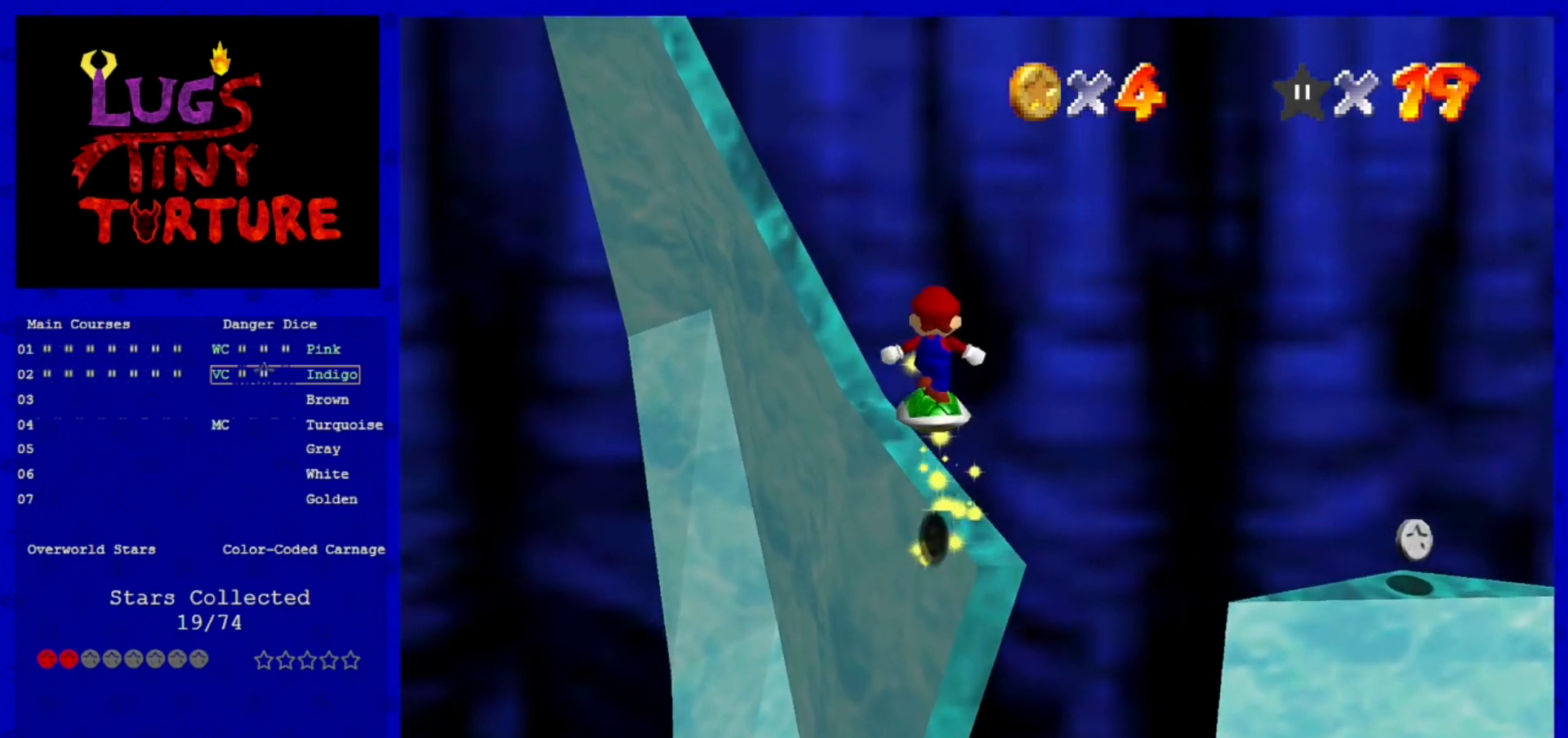
{"buttons": [], "left_stick": "up", "events": [[120, "left_stick", "center"], [320, "A", "up"], [360, "left_stick", "up"]]}
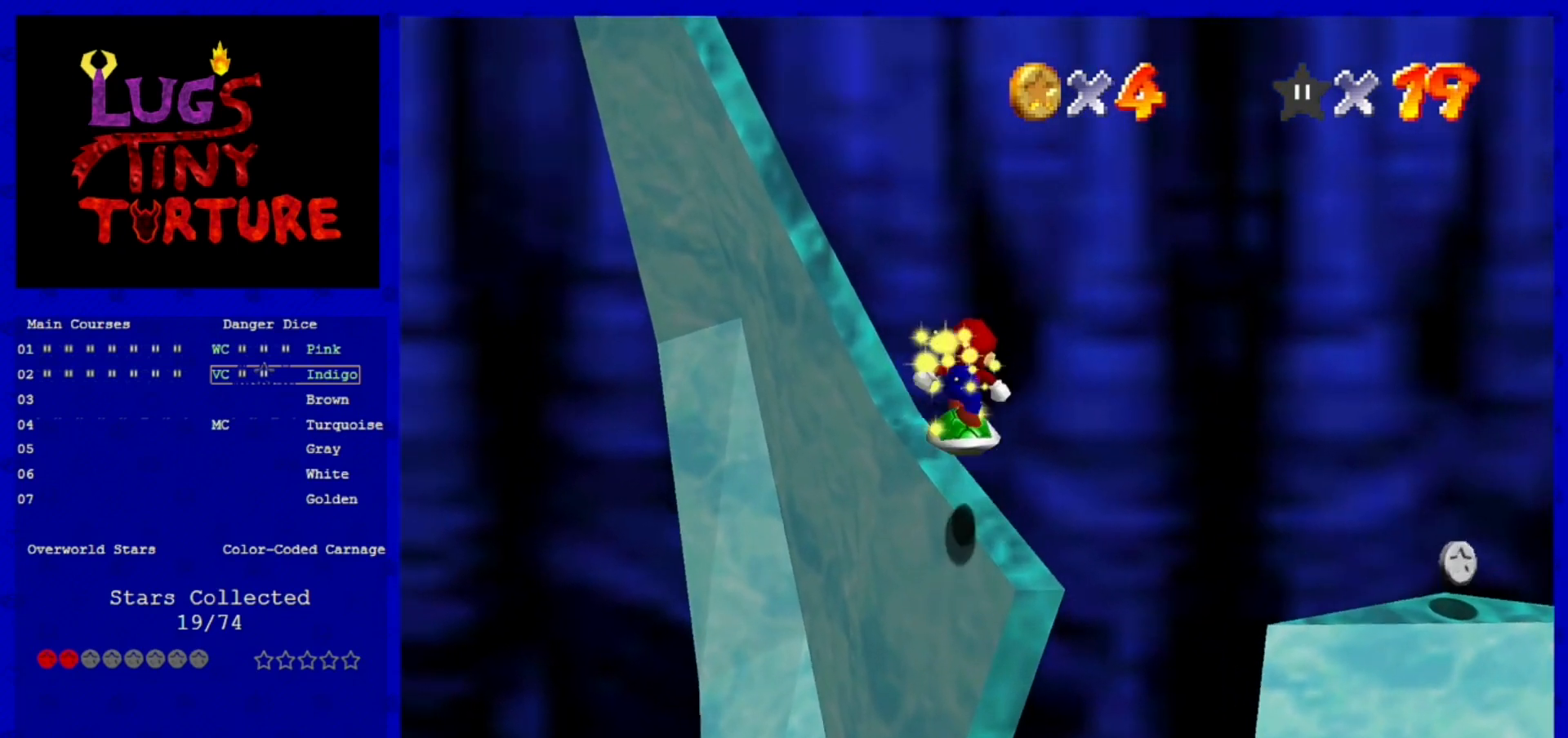
{"buttons": [], "left_stick": "up", "events": [[160, "left_stick", "center"], [280, "A", "down"], [520, "A", "up"], [520, "left_stick", "up"]]}
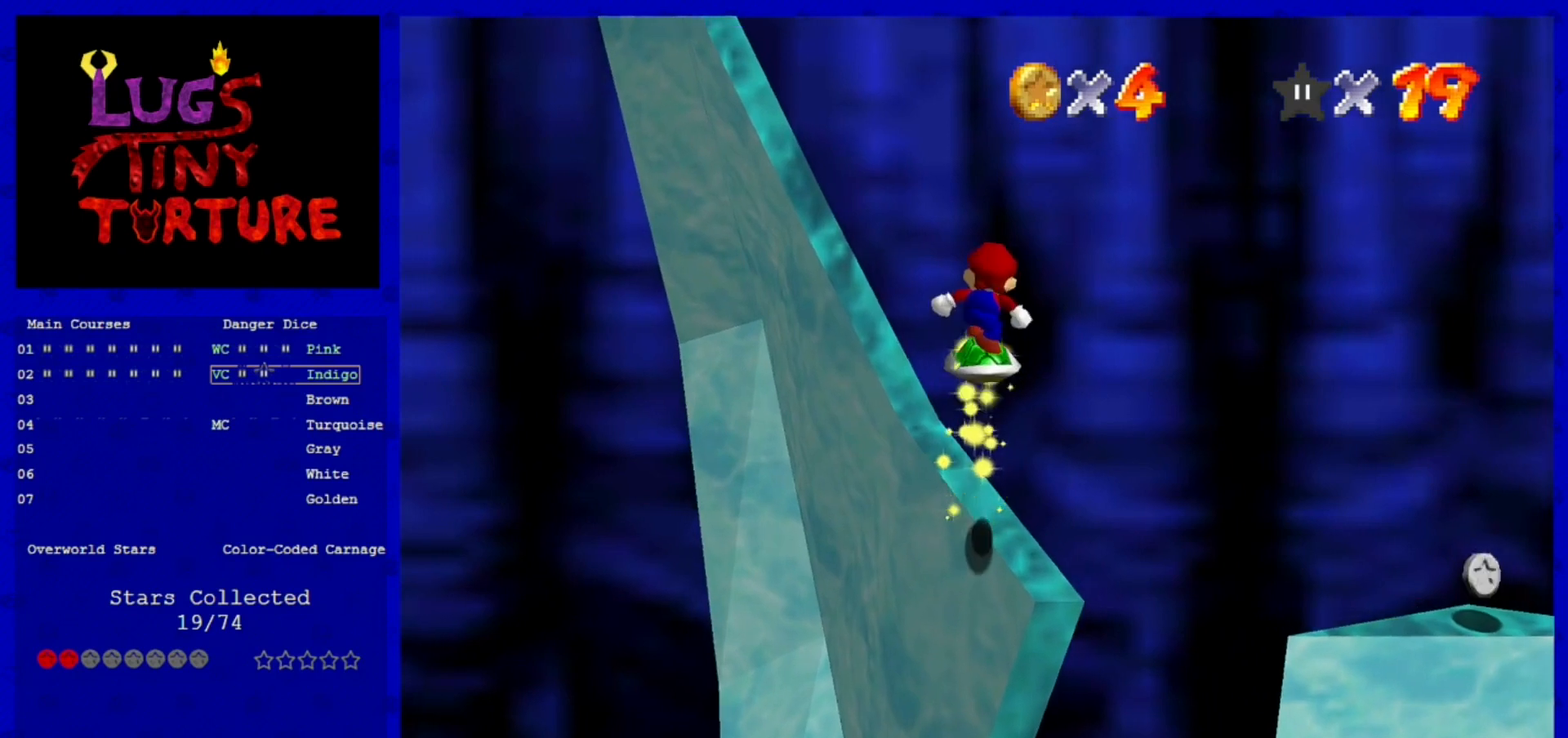
{"buttons": [], "left_stick": "center", "events": [[200, "C_RIGHT", "down"], [280, "C_RIGHT", "up"], [360, "left_stick", "center"]]}
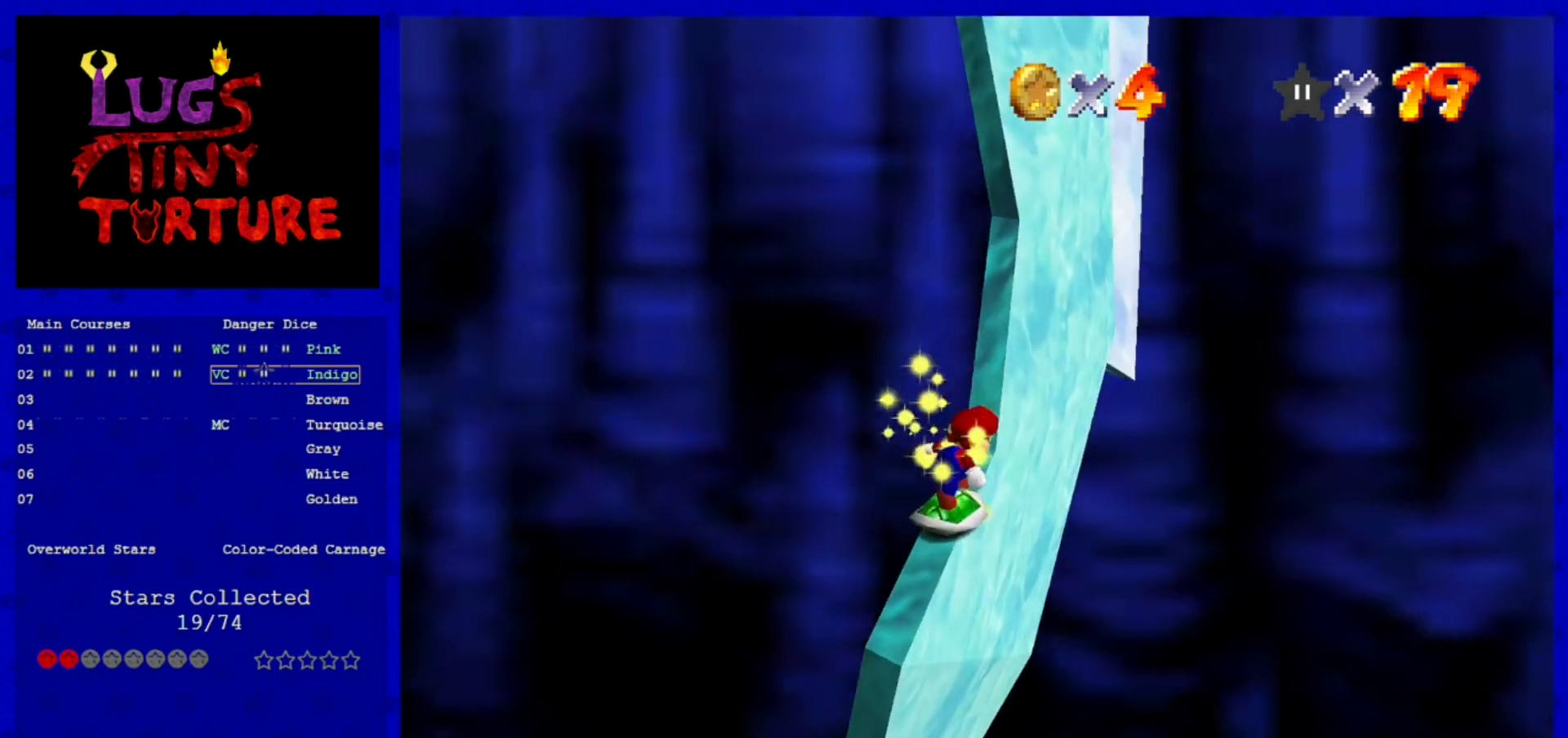
{"buttons": [], "left_stick": "up", "events": [[40, "left_stick", "up"], [160, "A", "down"], [320, "left_stick", "center"], [440, "left_stick", "right"], [480, "A", "up"], [520, "left_stick", "up"]]}
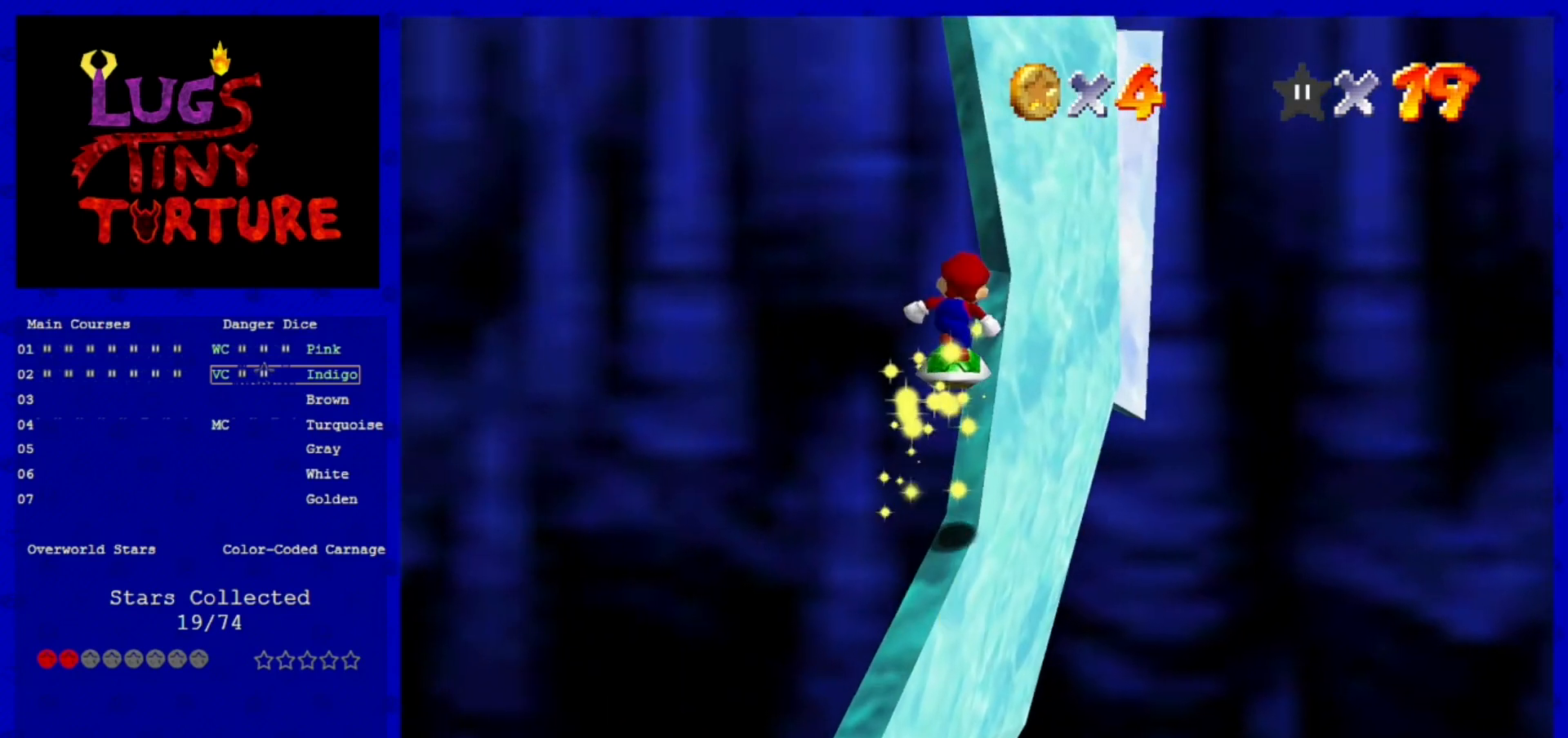
{"buttons": ["A"], "left_stick": "center", "events": [[120, "left_stick", "up-right"], [280, "left_stick", "center"], [480, "A", "down"]]}
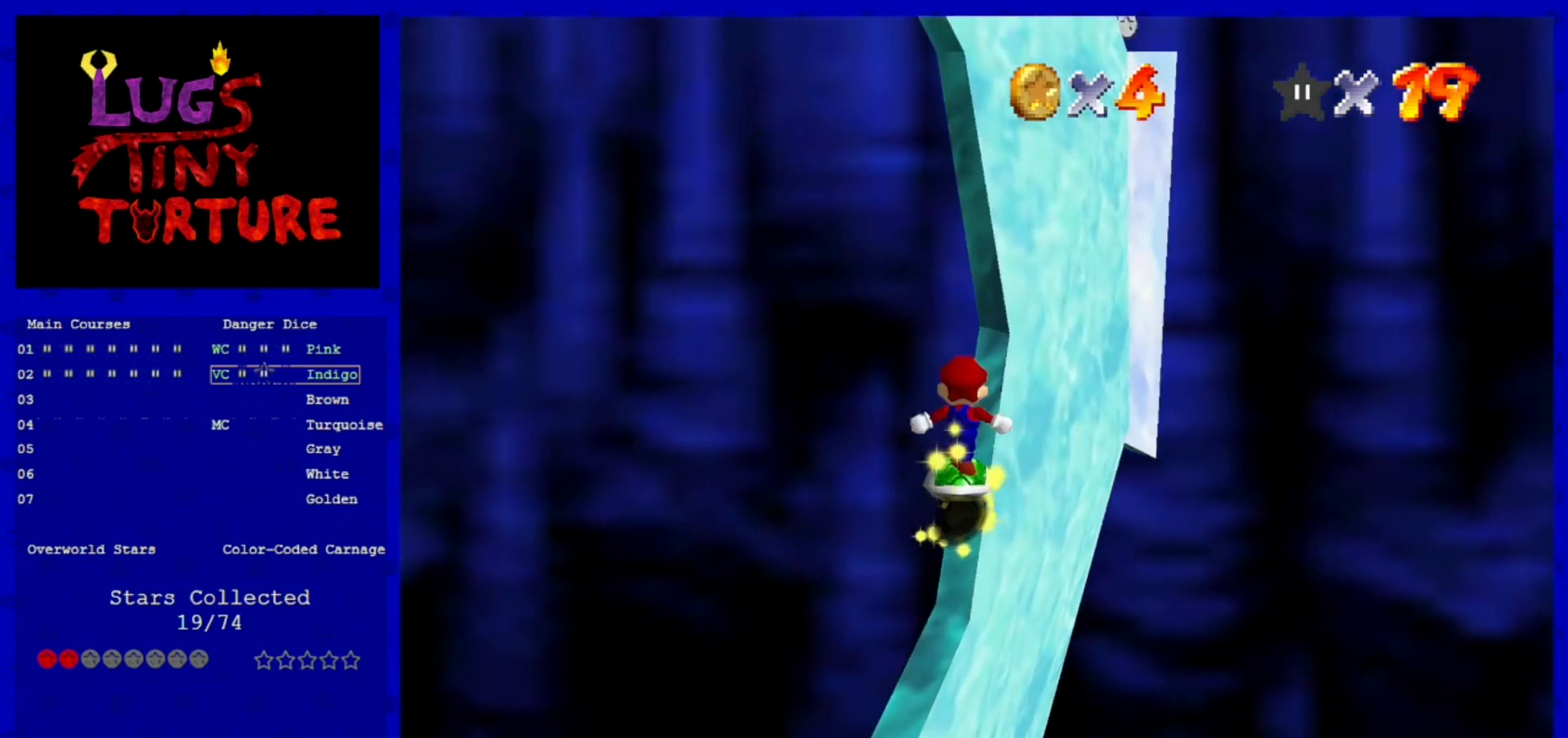
{"buttons": [], "left_stick": "up", "events": [[80, "left_stick", "right"], [240, "left_stick", "up"], [320, "A", "up"]]}
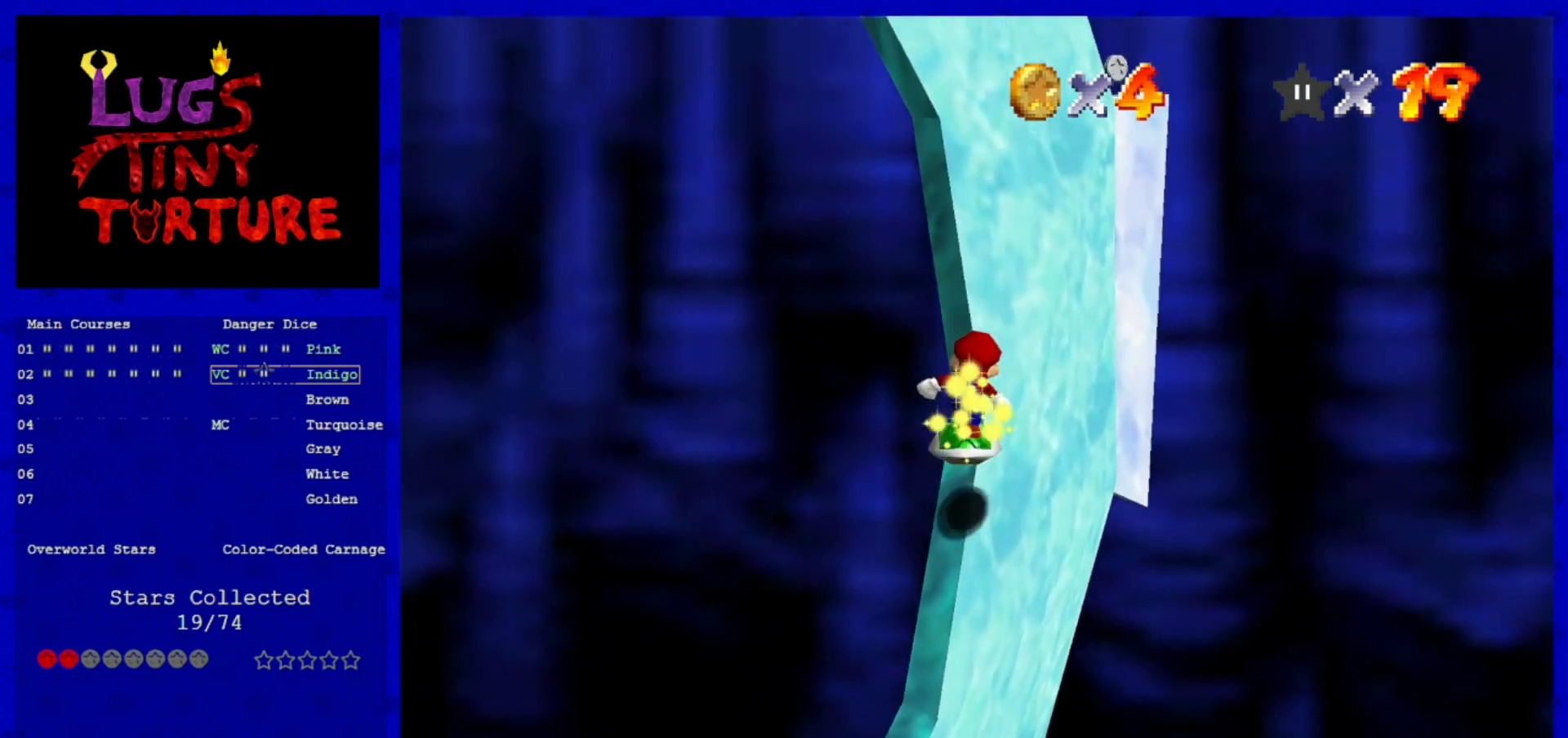
{"buttons": ["A"], "left_stick": "up", "events": [[40, "left_stick", "center"], [240, "A", "down"], [280, "left_stick", "right"], [400, "left_stick", "up"]]}
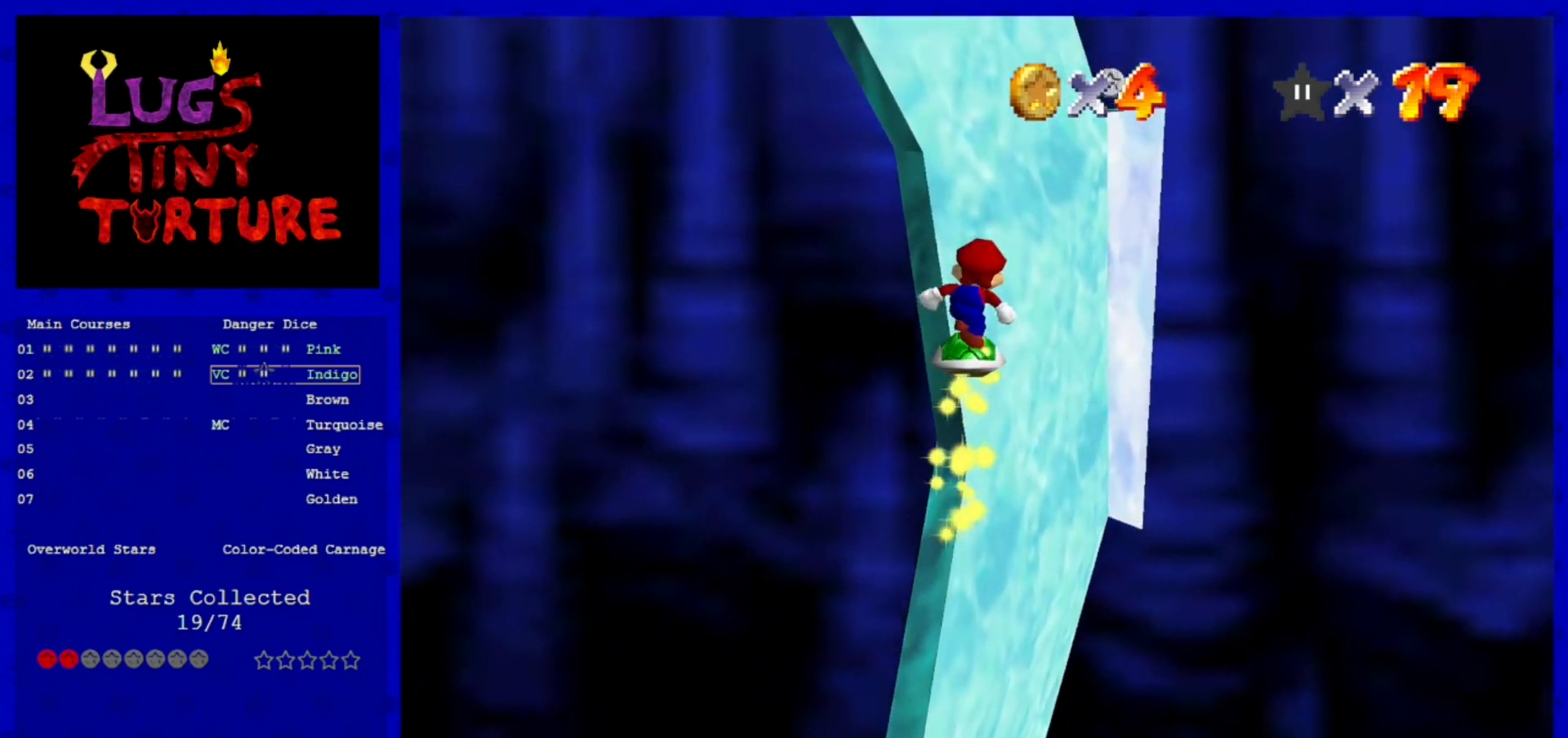
{"buttons": ["A"], "left_stick": "center", "events": [[200, "A", "up"], [320, "left_stick", "center"], [520, "A", "down"]]}
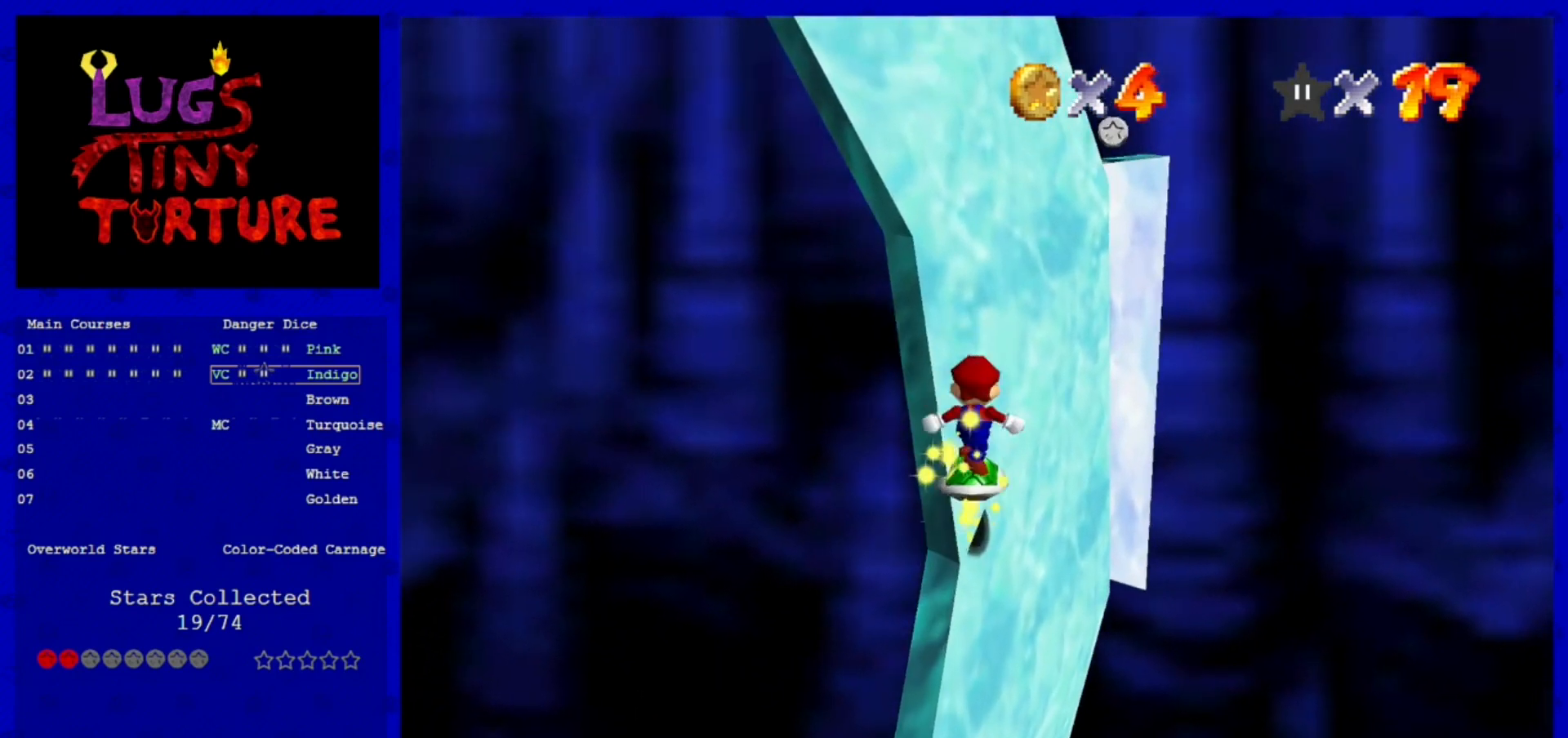
{"buttons": [], "left_stick": "up", "events": [[160, "left_stick", "up"], [400, "A", "up"]]}
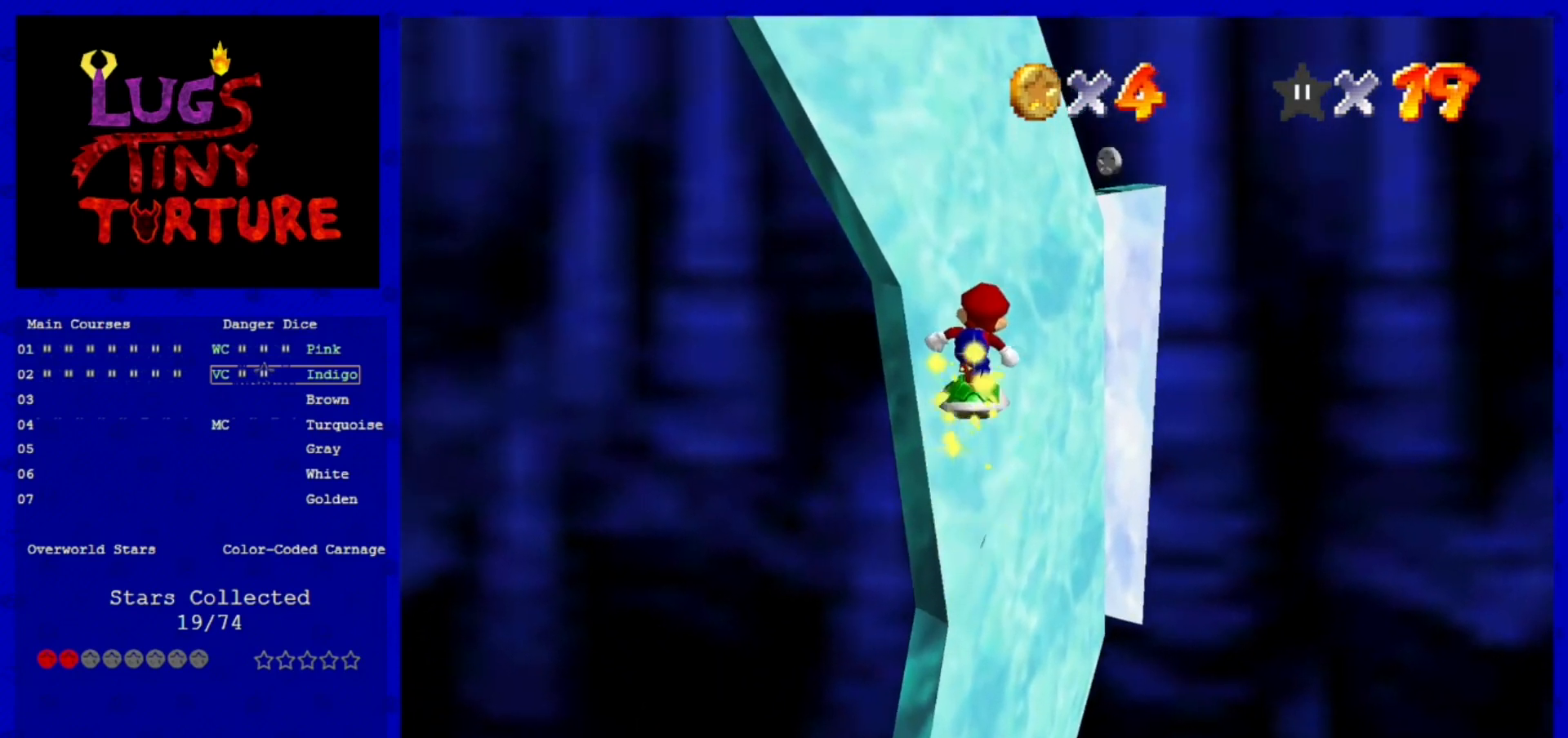
{"buttons": ["A"], "left_stick": "up", "events": [[240, "A", "down"], [320, "left_stick", "center"], [520, "left_stick", "up"]]}
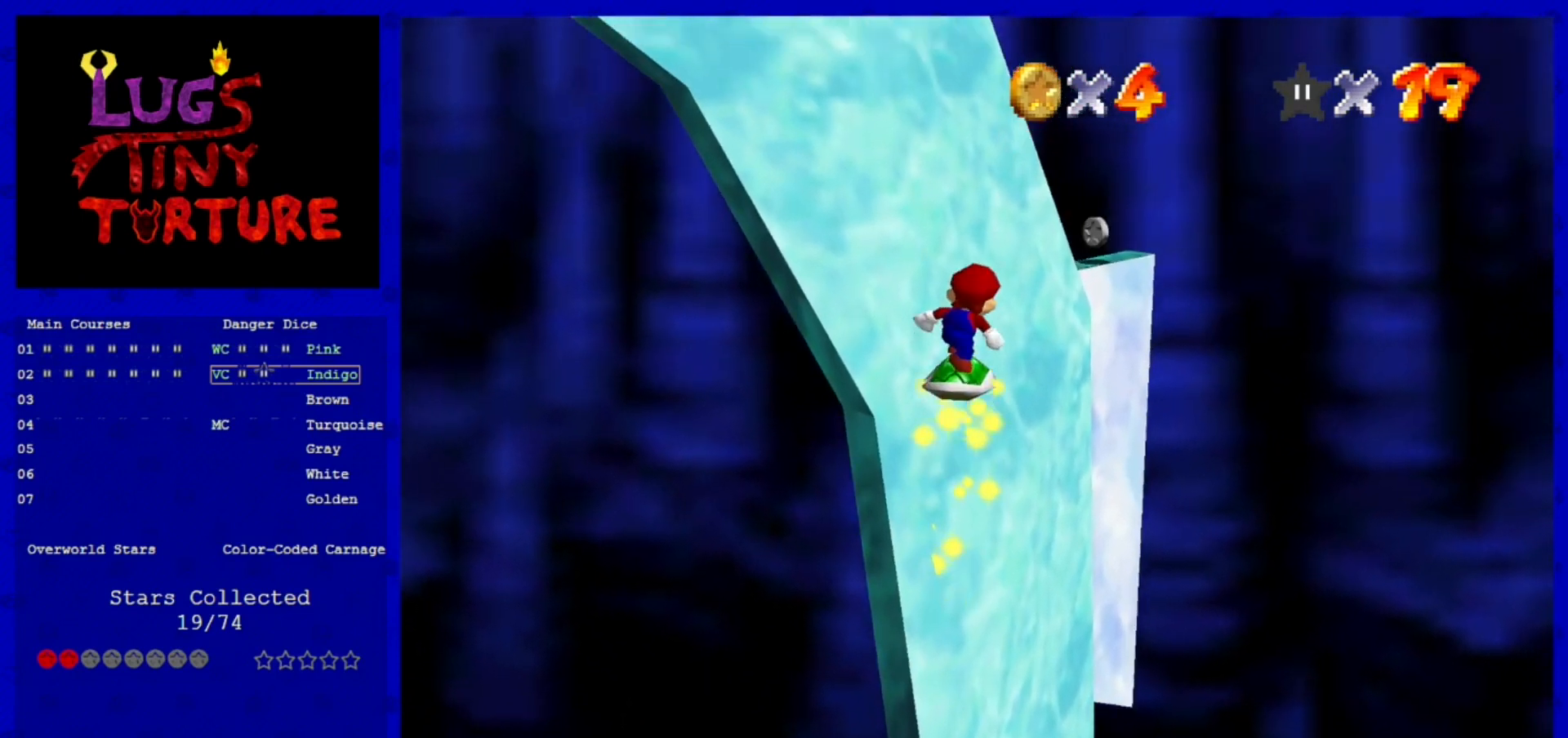
{"buttons": ["A"], "left_stick": "up-right", "events": [[80, "A", "up"], [320, "left_stick", "up-right"], [440, "A", "down"]]}
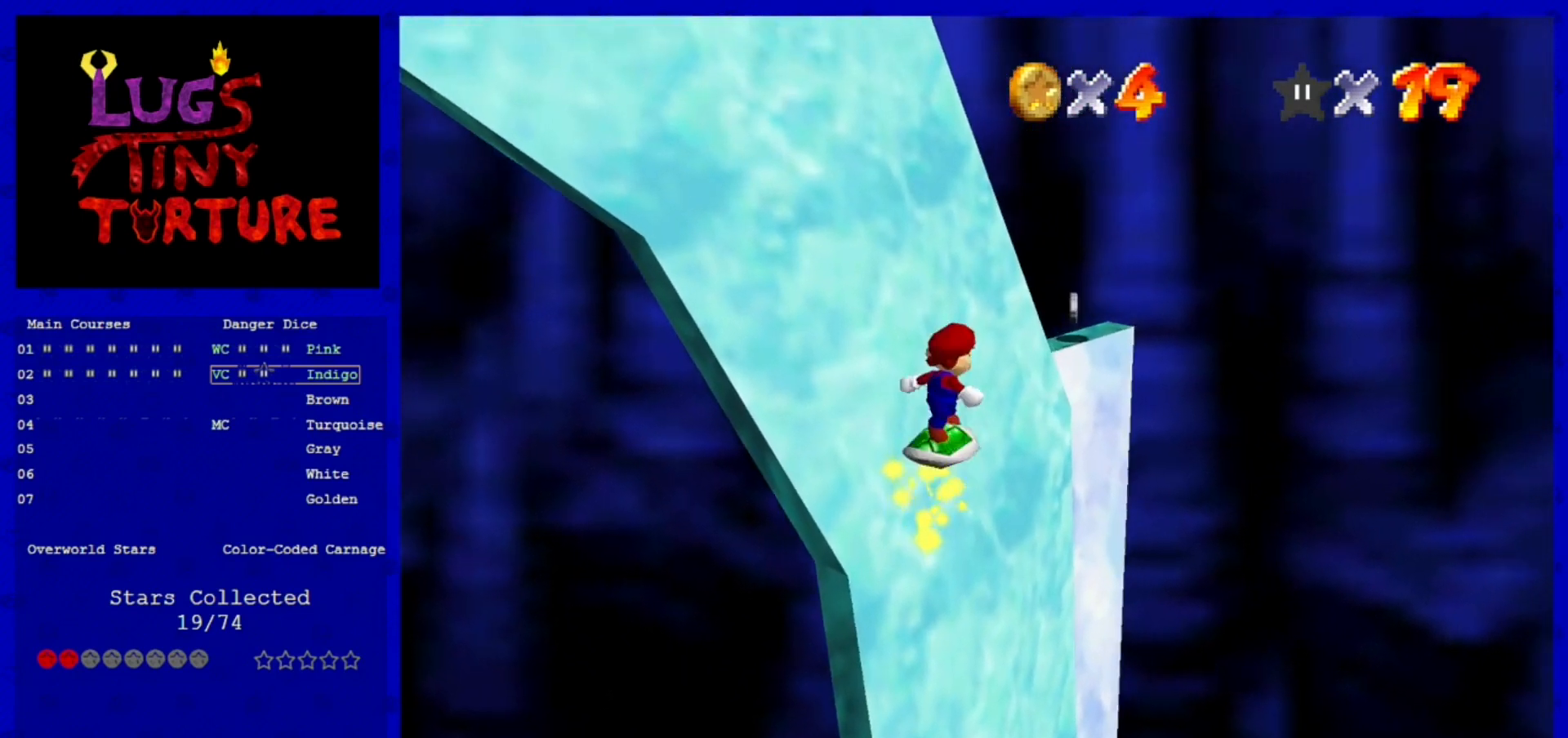
{"buttons": [], "left_stick": "center", "events": [[80, "left_stick", "up-left"], [200, "A", "up"], [240, "left_stick", "up"], [360, "C_RIGHT", "down"], [520, "C_RIGHT", "up"], [520, "left_stick", "center"]]}
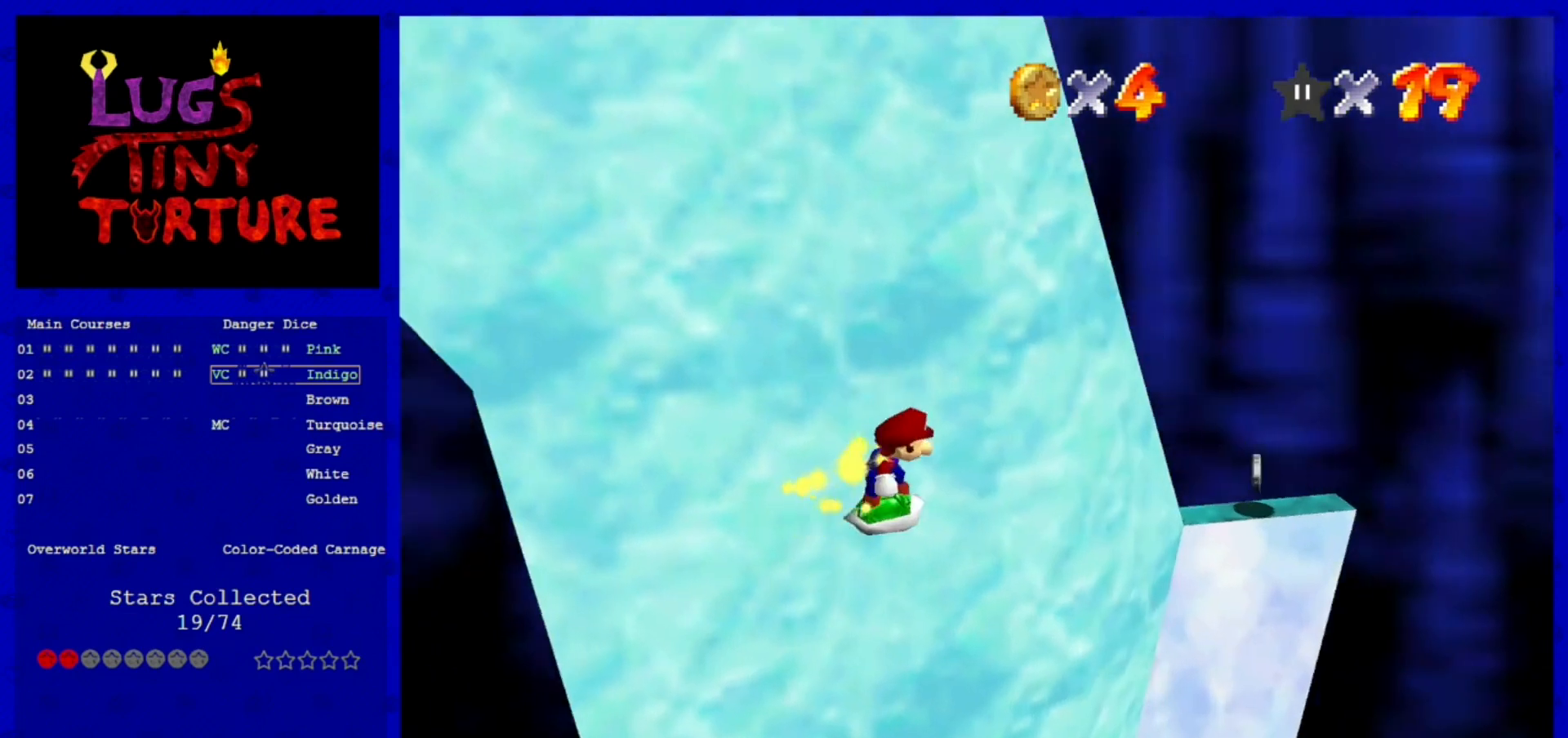
{"buttons": [], "left_stick": "left", "events": [[200, "A", "down"], [280, "left_stick", "right"], [400, "A", "up"], [480, "left_stick", "left"]]}
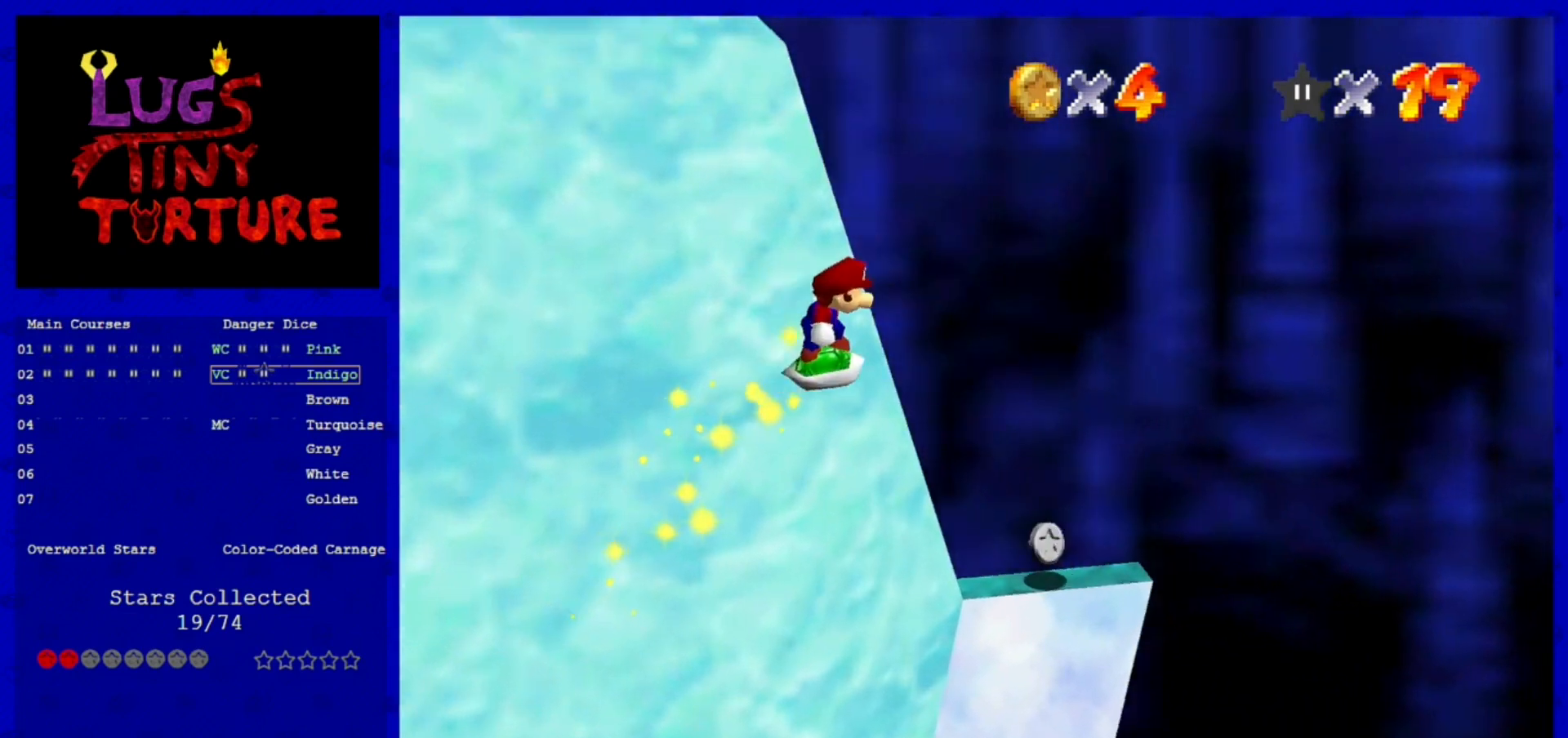
{"buttons": [], "left_stick": "up-left", "events": [[200, "left_stick", "up-left"]]}
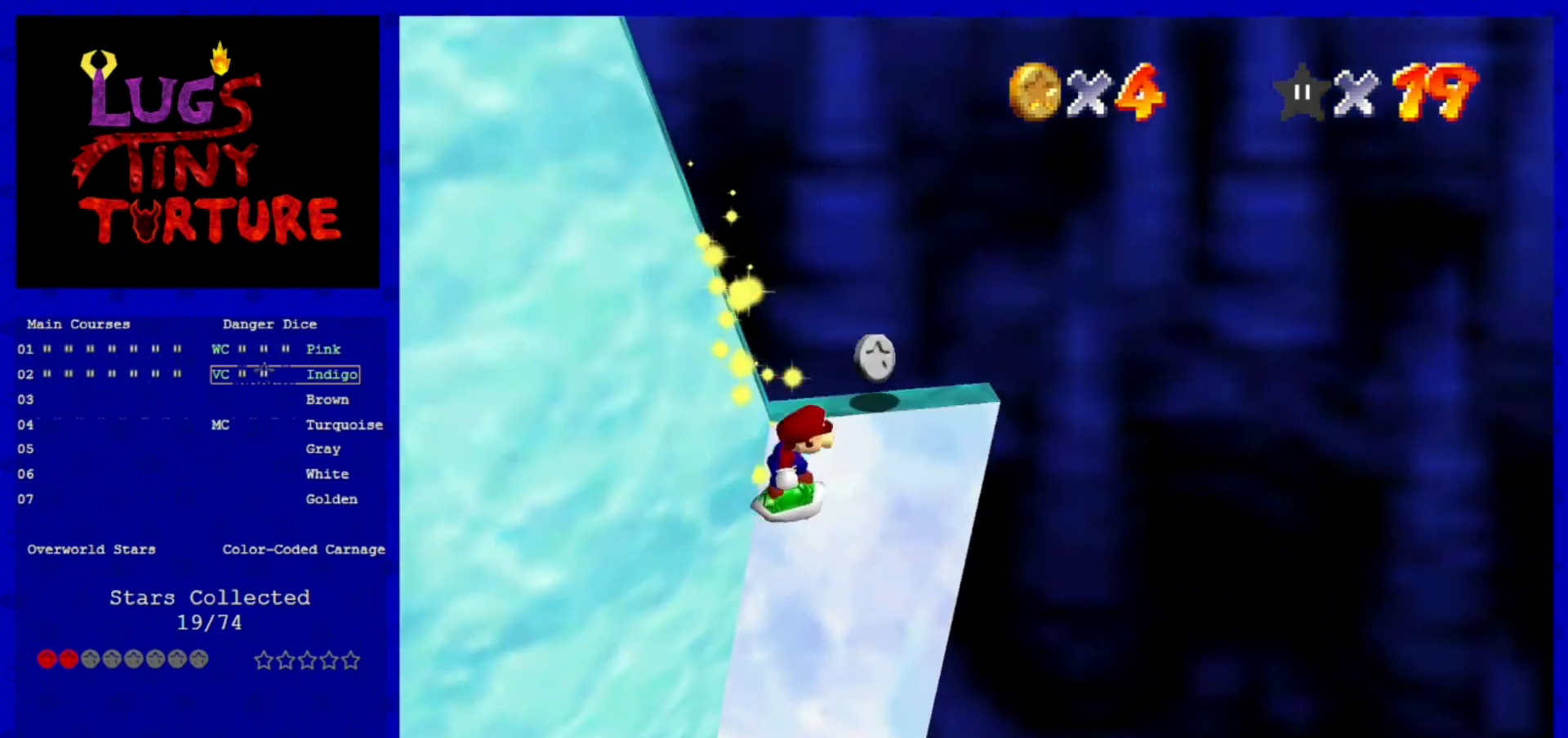
{"buttons": [], "left_stick": "center", "events": [[80, "left_stick", "center"], [120, "A", "down"], [240, "left_stick", "up"], [400, "A", "up"], [440, "left_stick", "center"]]}
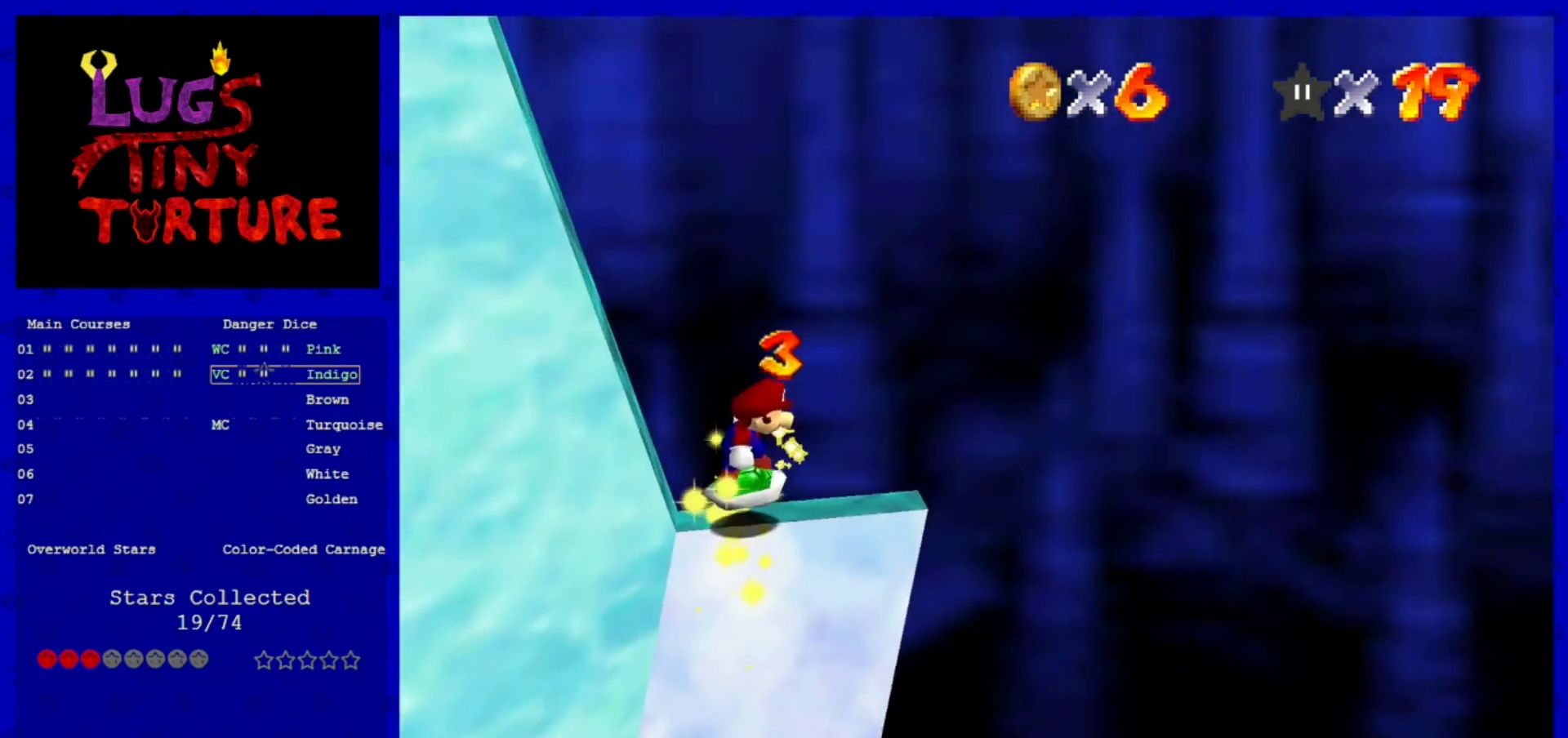
{"buttons": ["A"], "left_stick": "center", "events": [[200, "A", "down"], [360, "A", "up"], [440, "A", "down"]]}
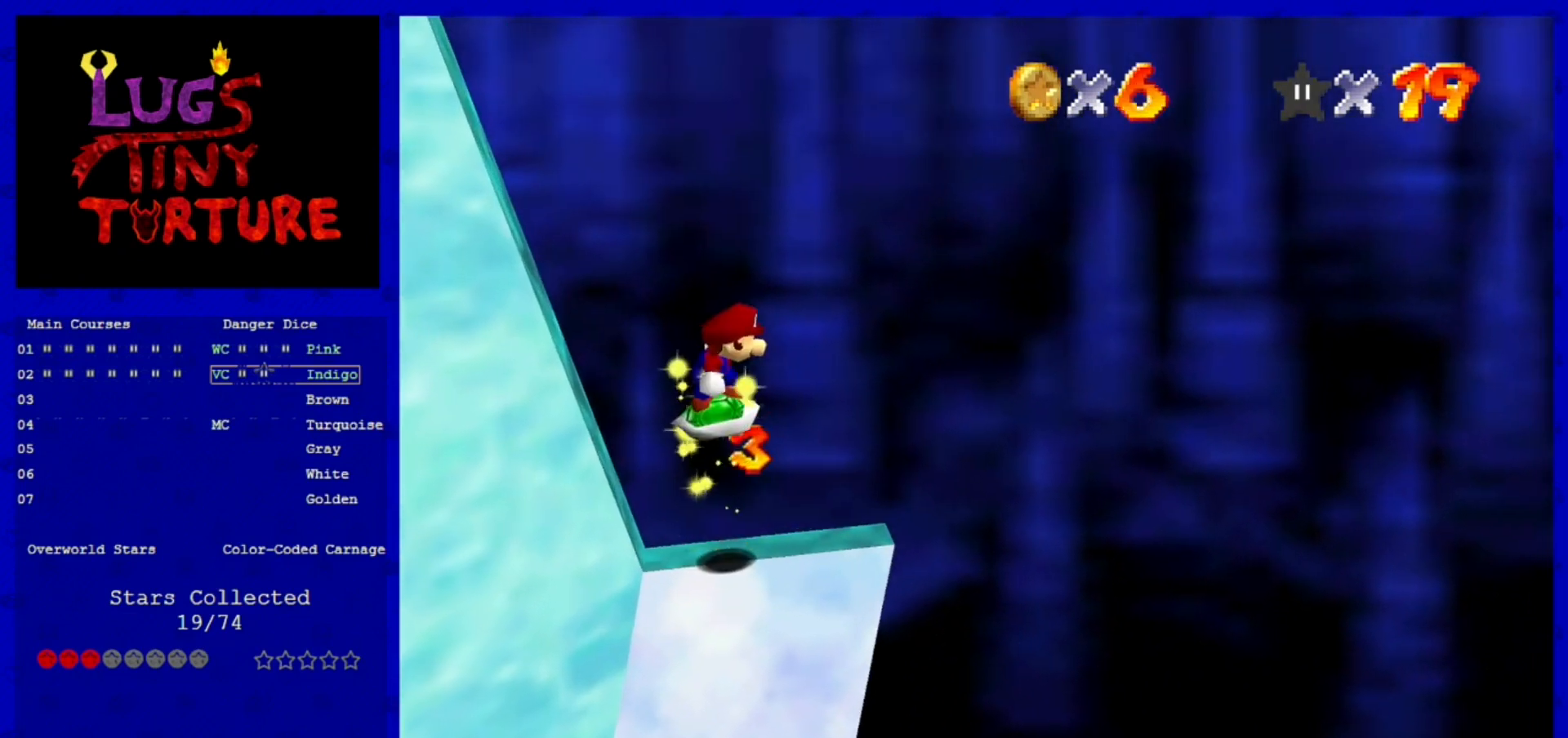
{"buttons": [], "left_stick": "left", "events": [[40, "A", "up"], [360, "left_stick", "left"]]}
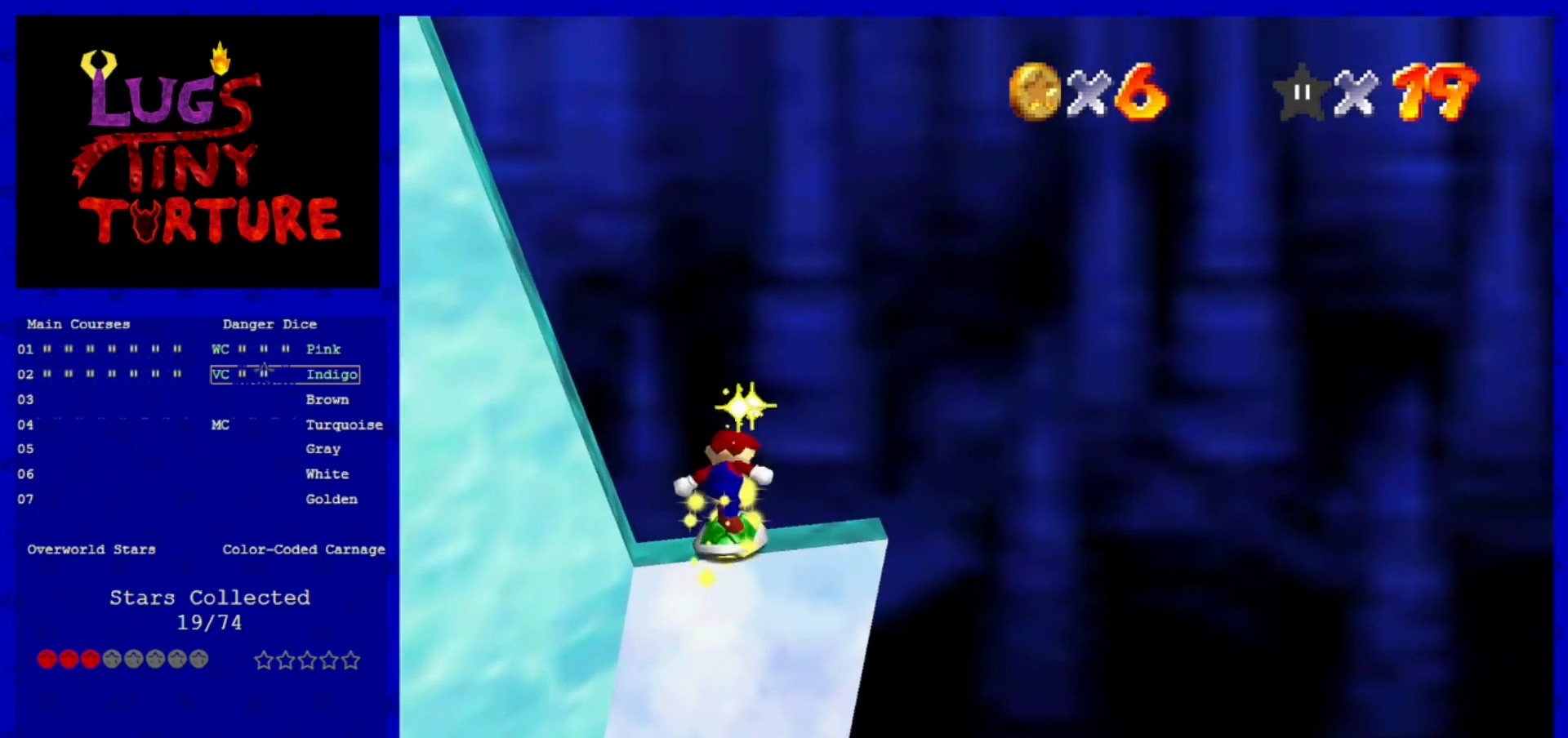
{"buttons": [], "left_stick": "center", "events": [[120, "A", "down"], [160, "left_stick", "down"], [320, "A", "up"], [360, "left_stick", "center"]]}
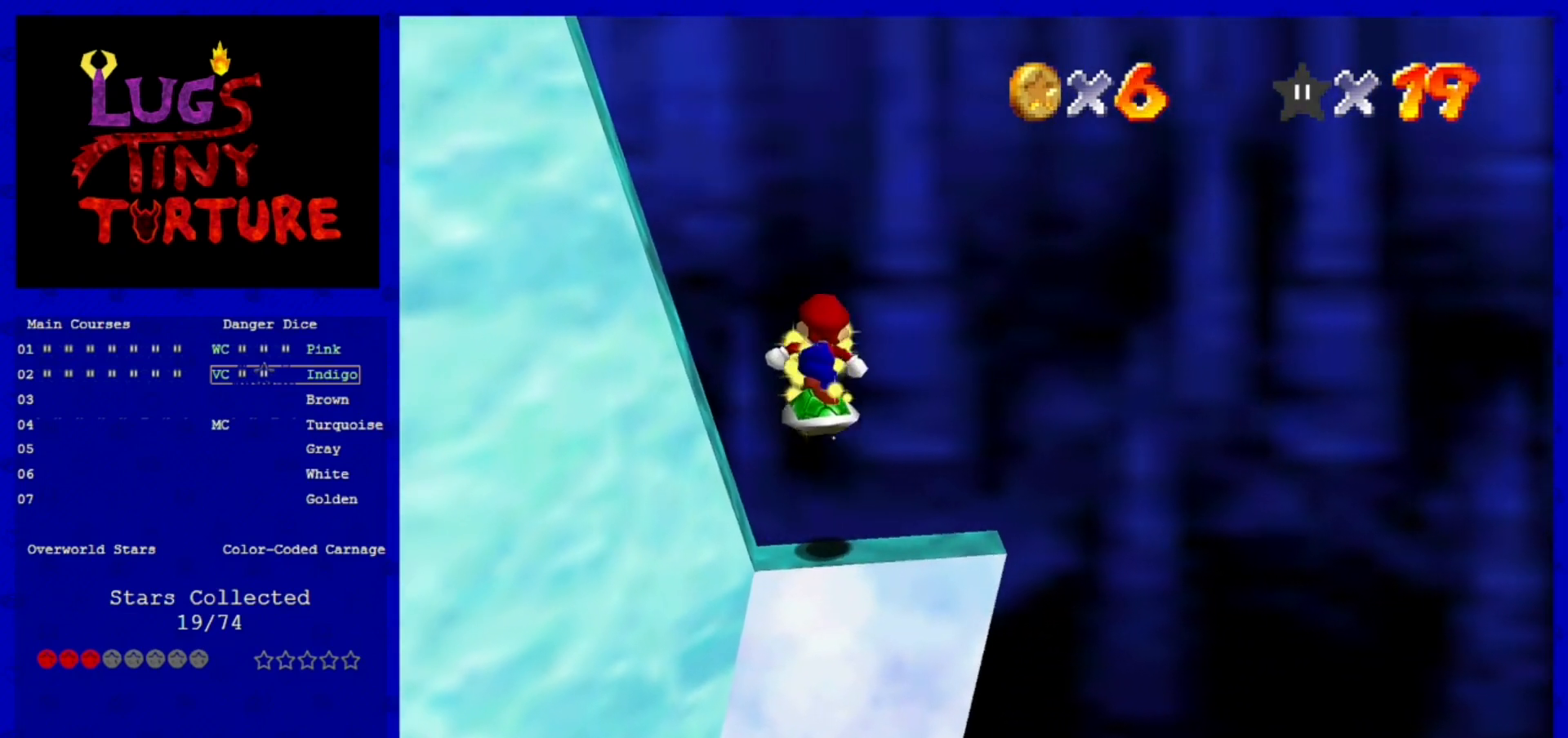
{"buttons": ["A"], "left_stick": "left", "events": [[40, "left_stick", "right"], [200, "left_stick", "center"], [320, "left_stick", "left"], [440, "A", "down"]]}
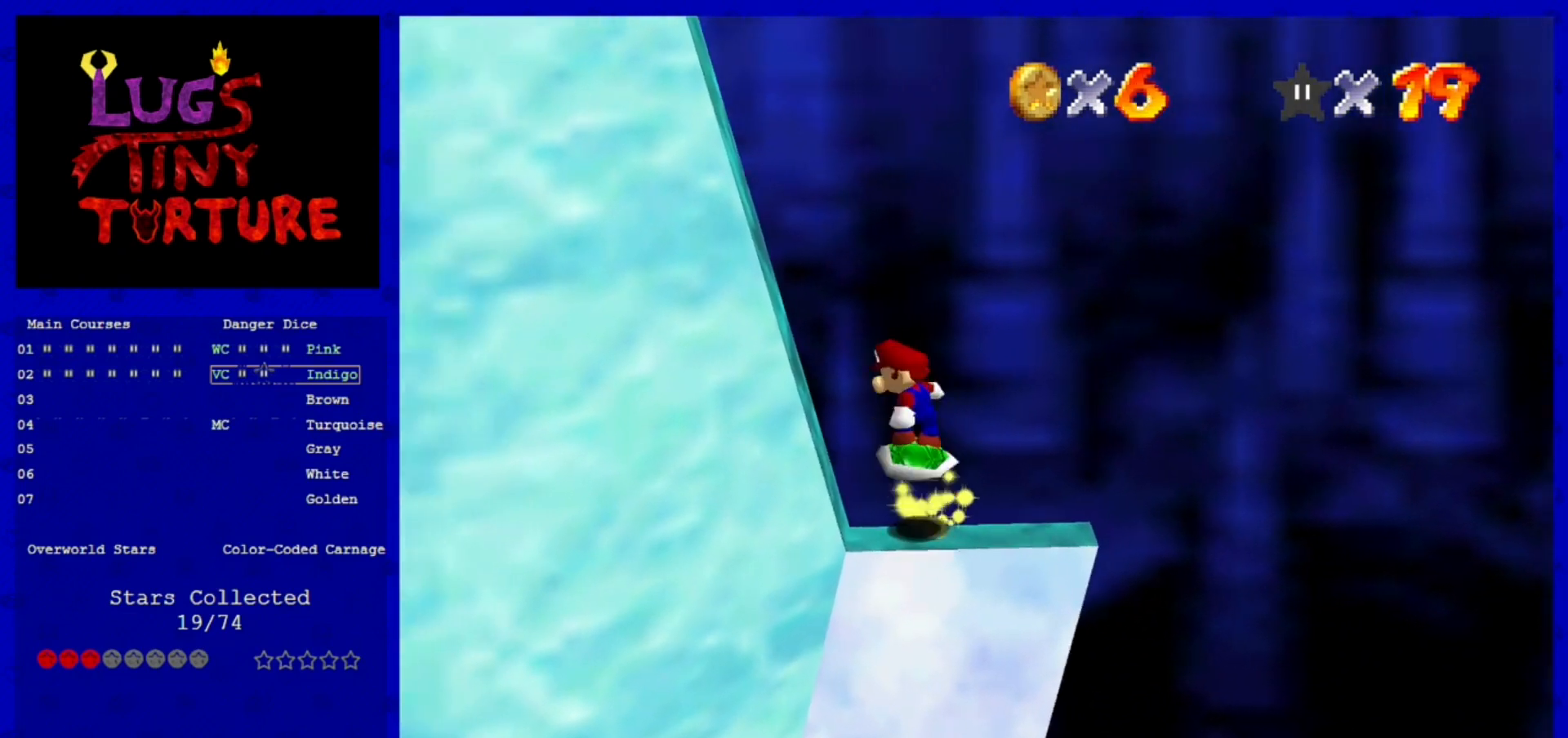
{"buttons": [], "left_stick": "center", "events": [[40, "left_stick", "right"], [160, "left_stick", "down-right"], [200, "A", "up"], [320, "left_stick", "center"]]}
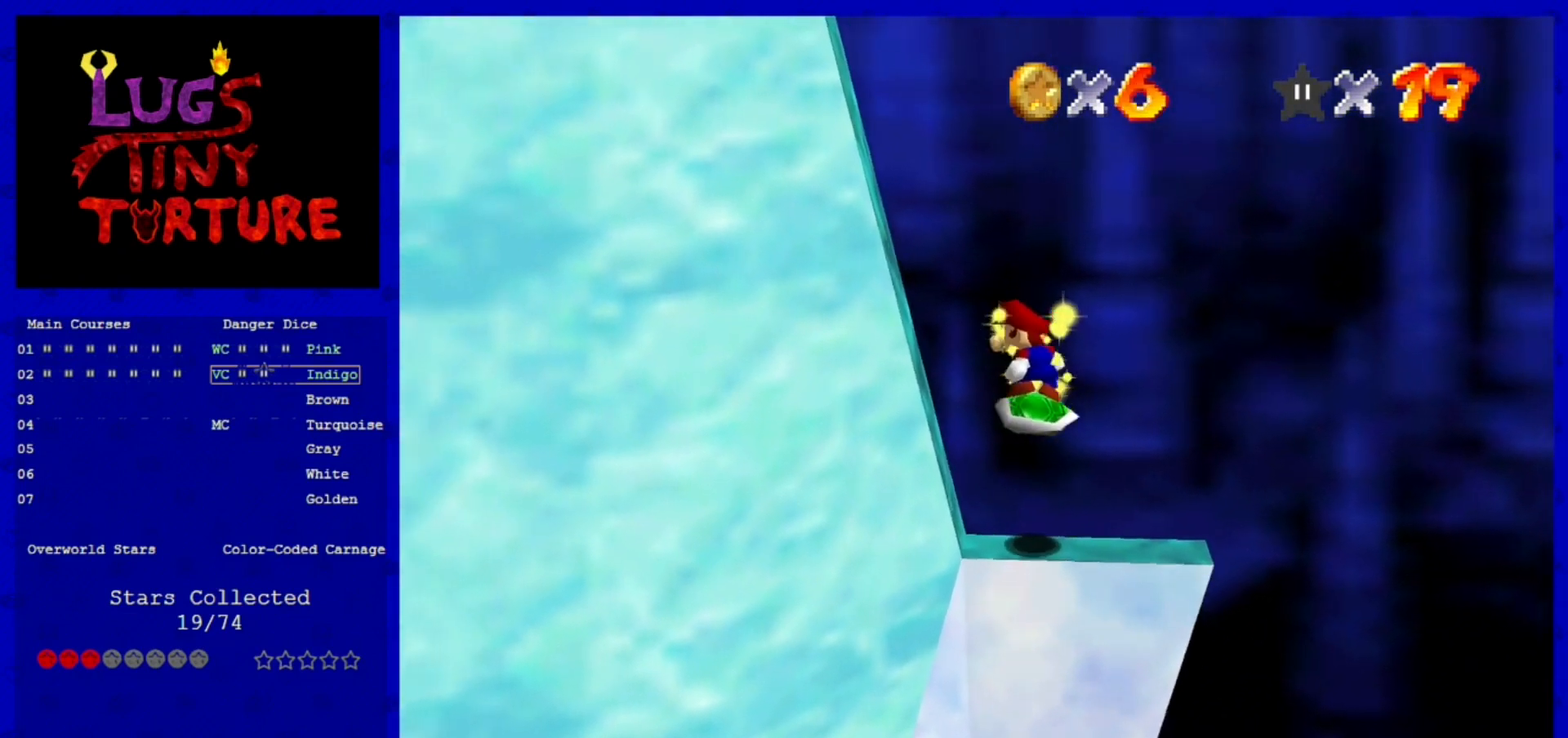
{"buttons": ["A"], "left_stick": "down-left", "events": [[200, "left_stick", "down-left"], [280, "left_stick", "left"], [320, "A", "down"], [480, "left_stick", "down-left"]]}
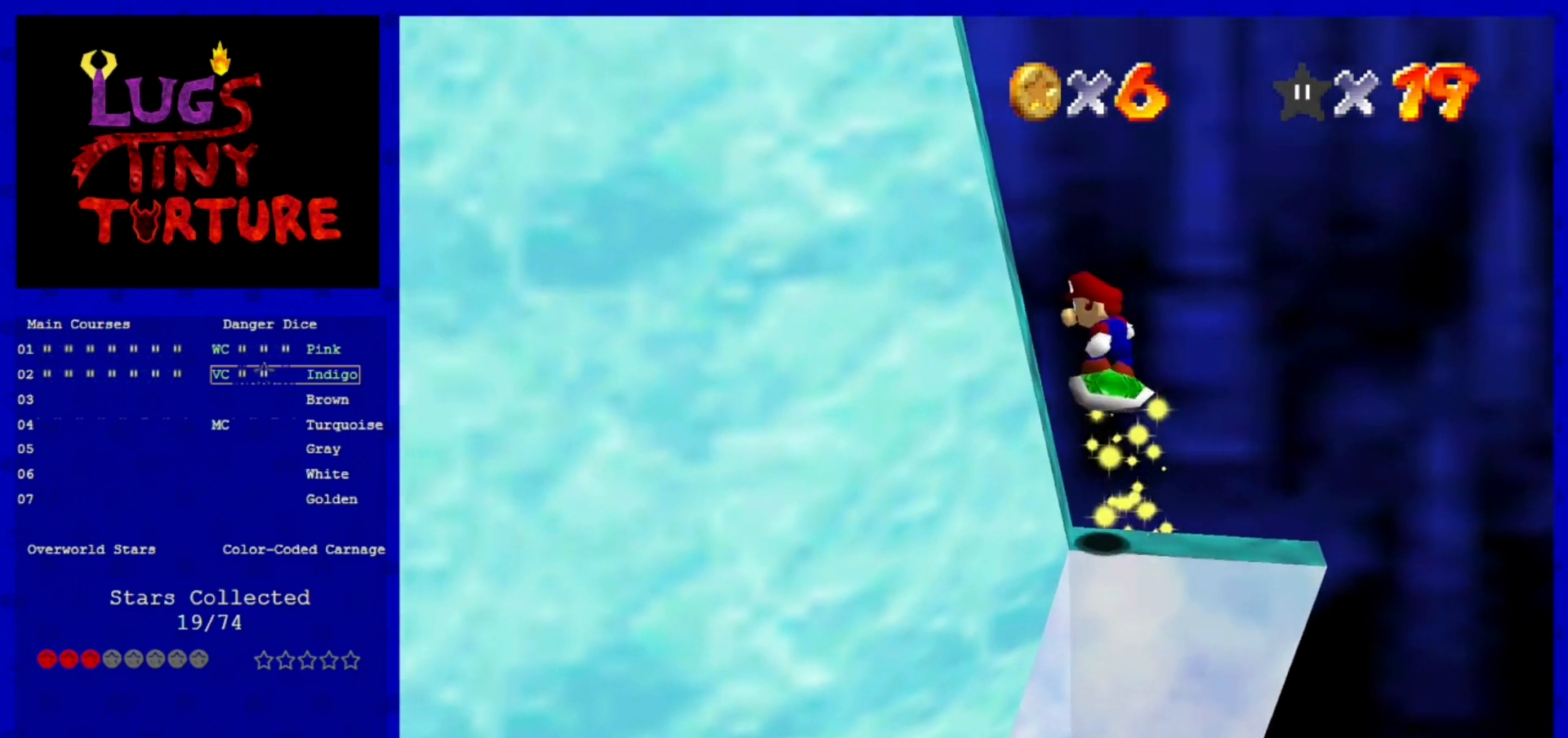
{"buttons": [], "left_stick": "up-left", "events": [[240, "A", "up"], [280, "left_stick", "left"], [480, "left_stick", "up-left"]]}
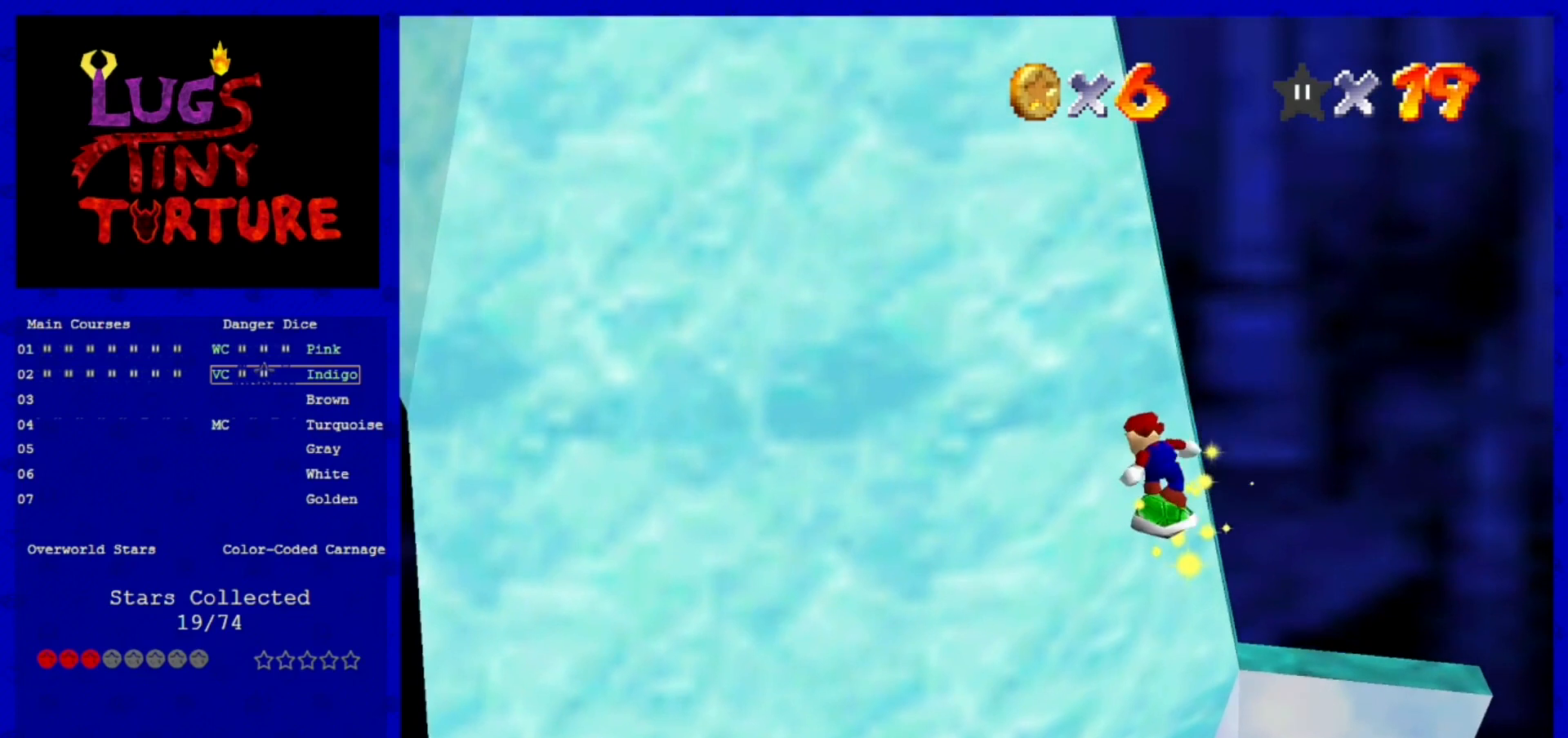
{"buttons": [], "left_stick": "left", "events": [[40, "A", "down"], [120, "left_stick", "left"], [400, "A", "up"]]}
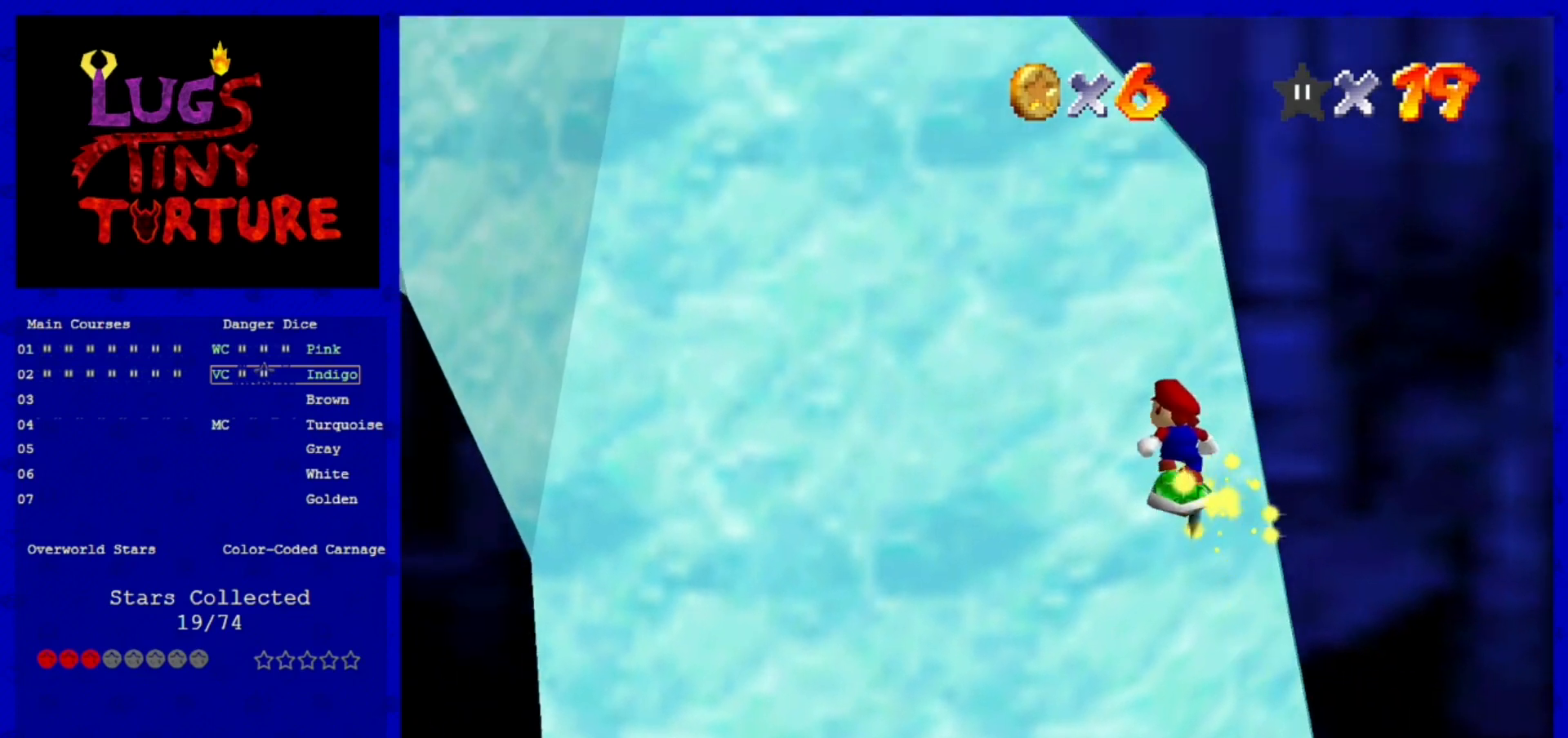
{"buttons": [], "left_stick": "up-left", "events": [[160, "left_stick", "up-left"], [200, "A", "down"], [480, "A", "up"]]}
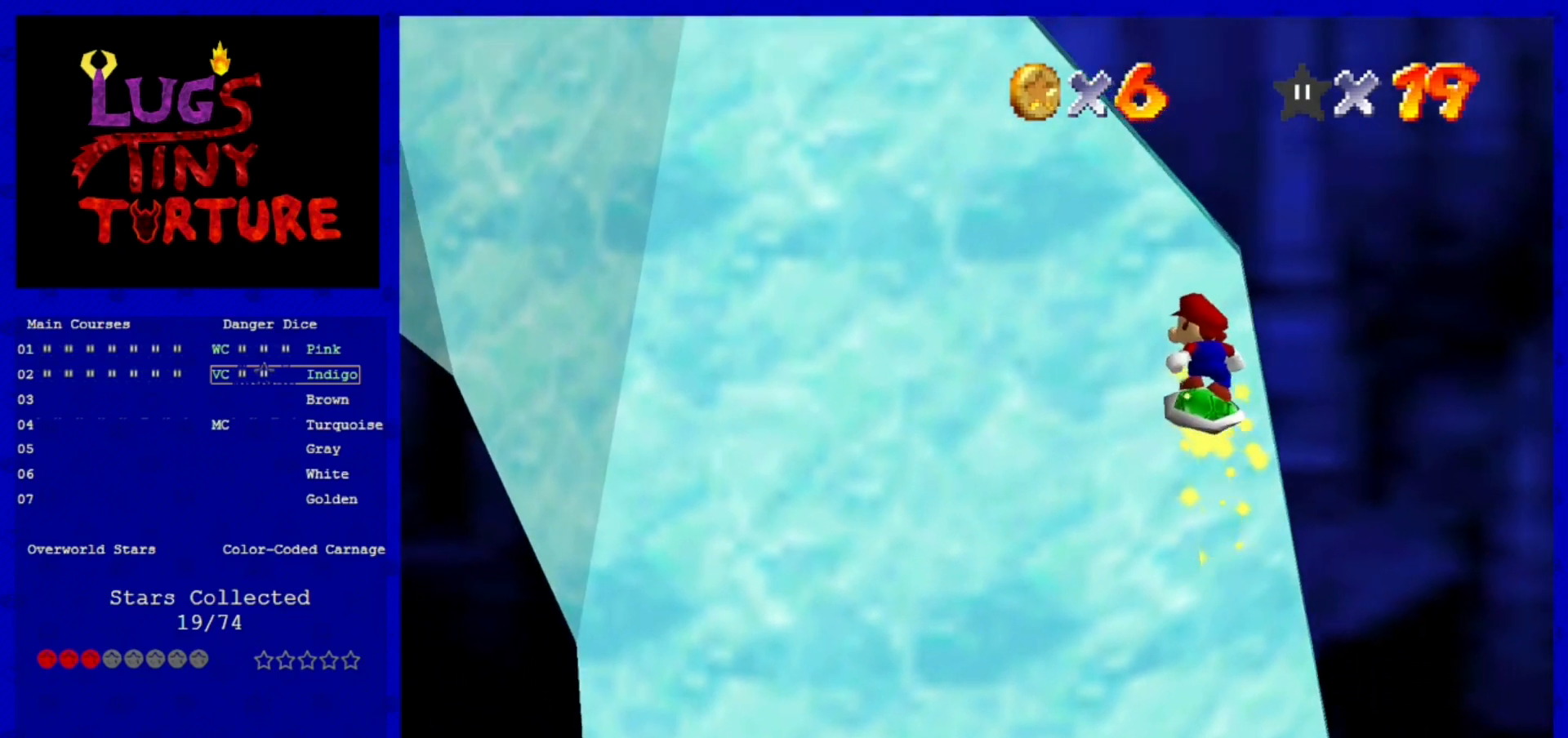
{"buttons": ["A"], "left_stick": "up-left", "events": [[280, "A", "down"]]}
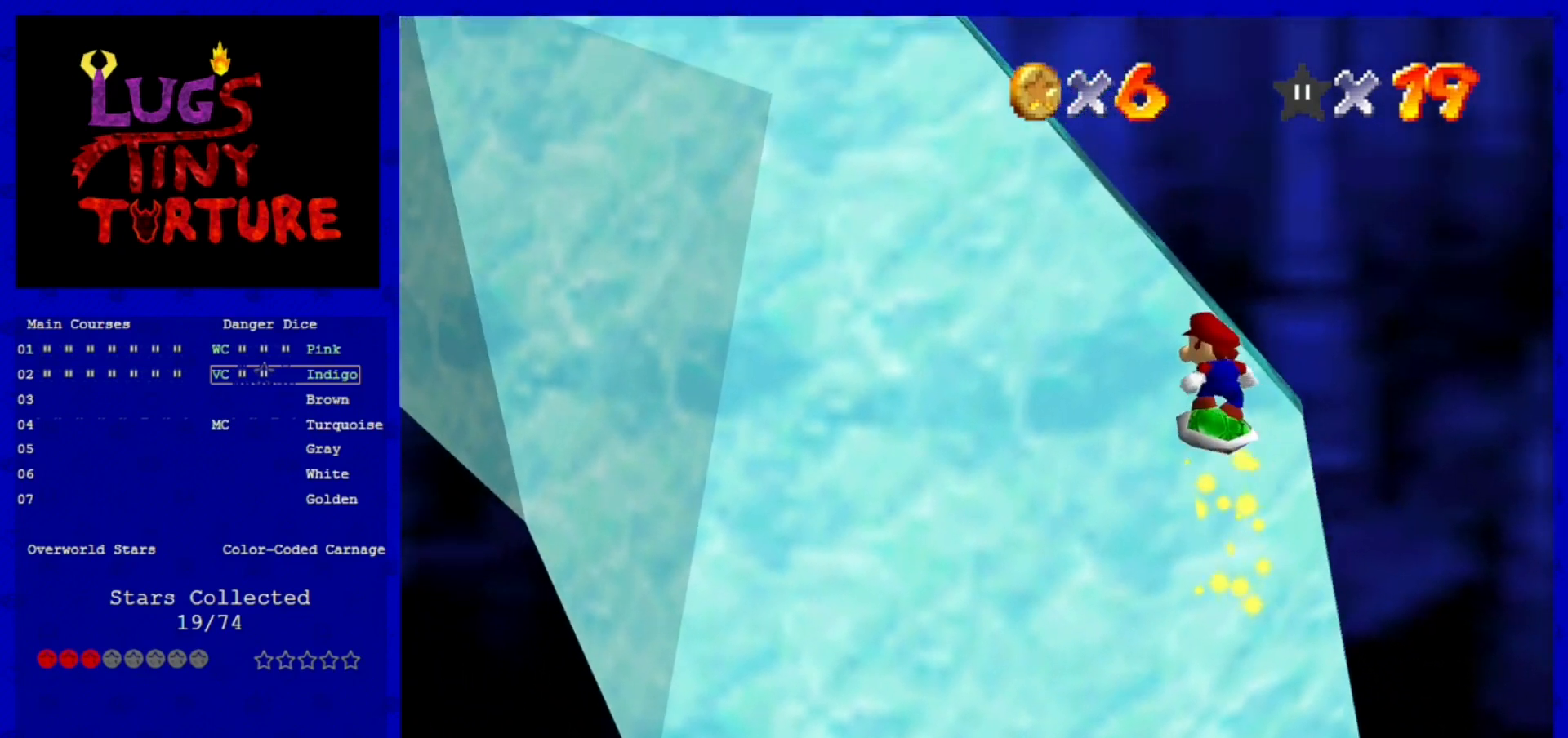
{"buttons": ["A"], "left_stick": "up-left", "events": [[120, "A", "up"], [440, "A", "down"]]}
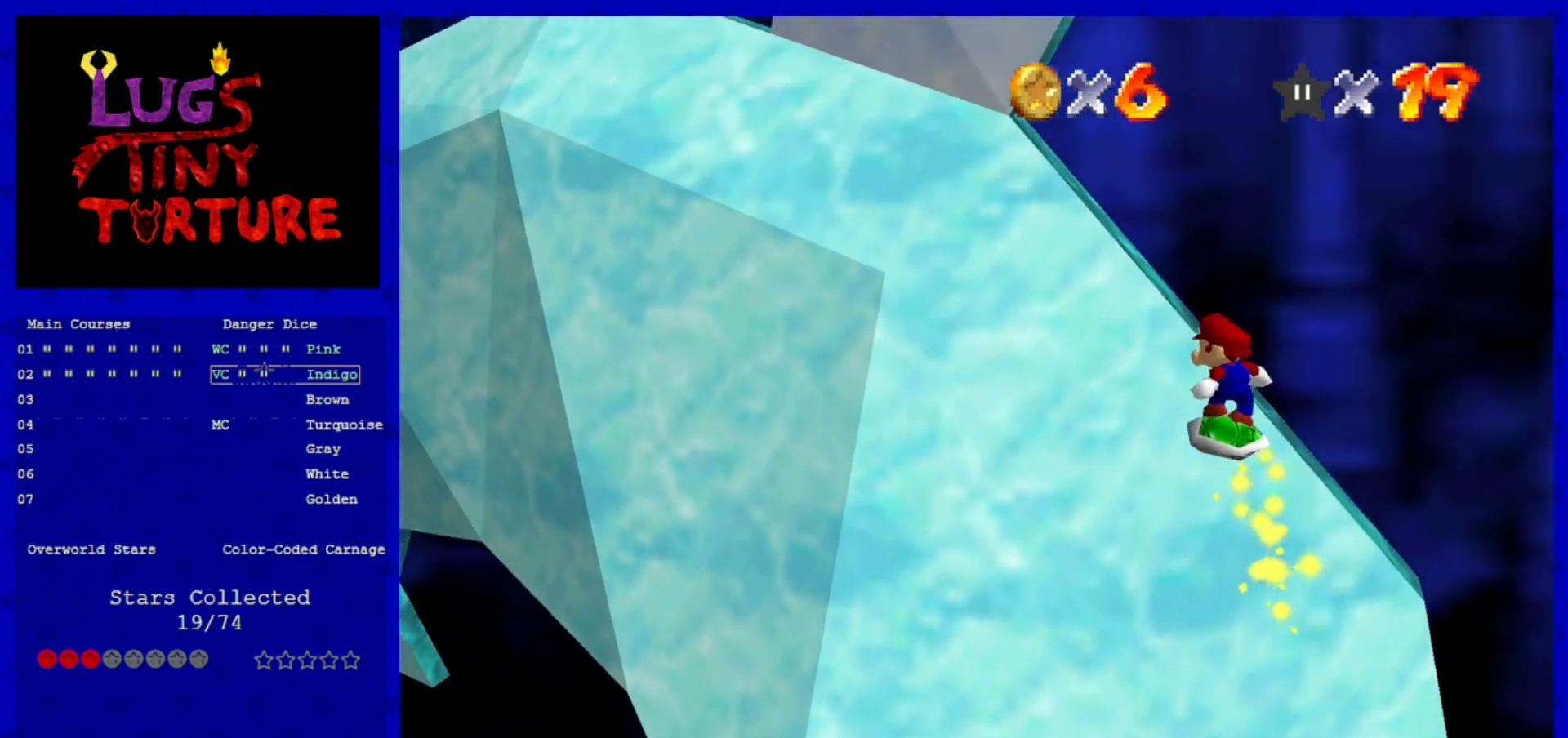
{"buttons": [], "left_stick": "up-left", "events": [[120, "A", "up"], [320, "C_RIGHT", "down"], [400, "C_RIGHT", "up"]]}
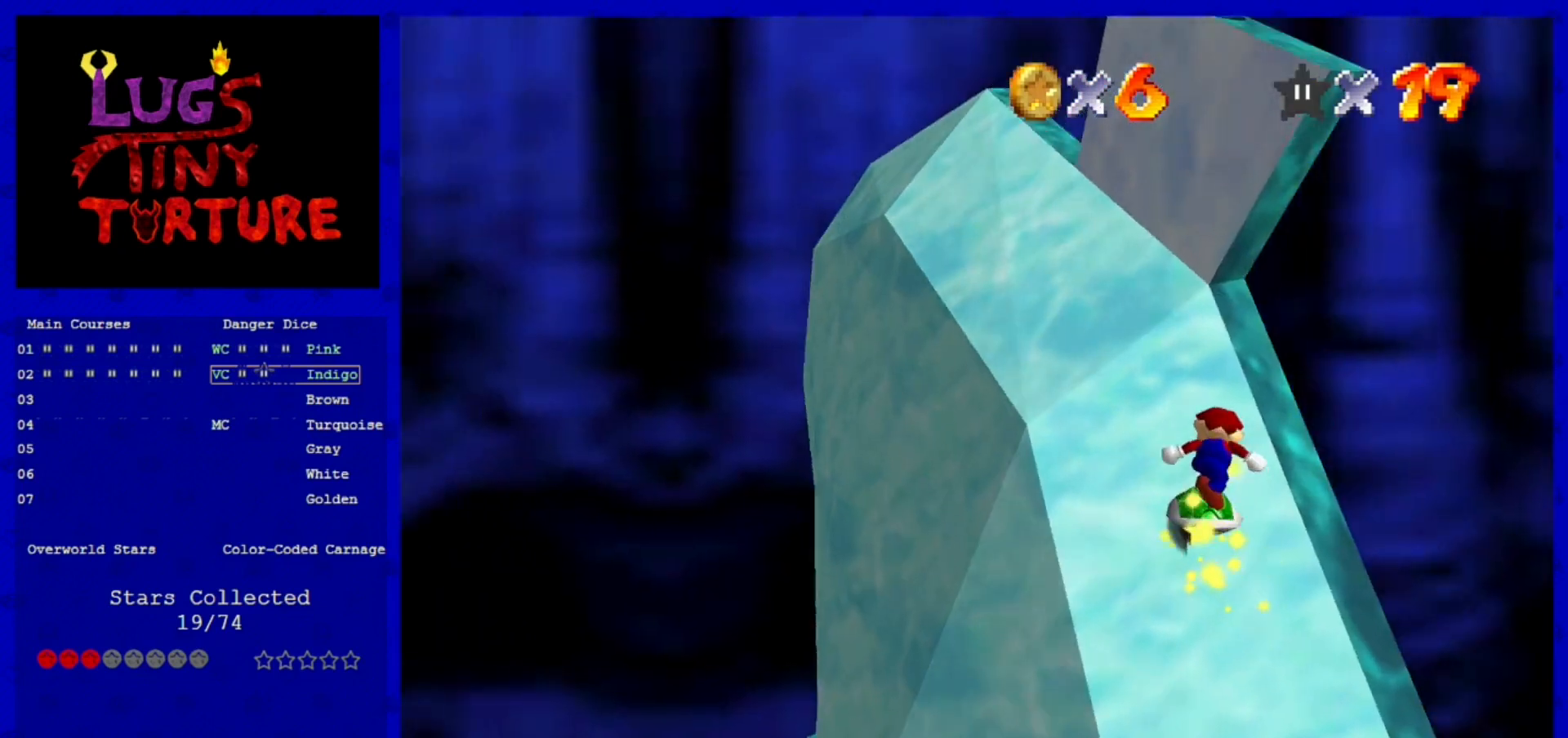
{"buttons": [], "left_stick": "left", "events": [[40, "A", "down"], [160, "left_stick", "center"], [280, "A", "up"], [280, "left_stick", "left"]]}
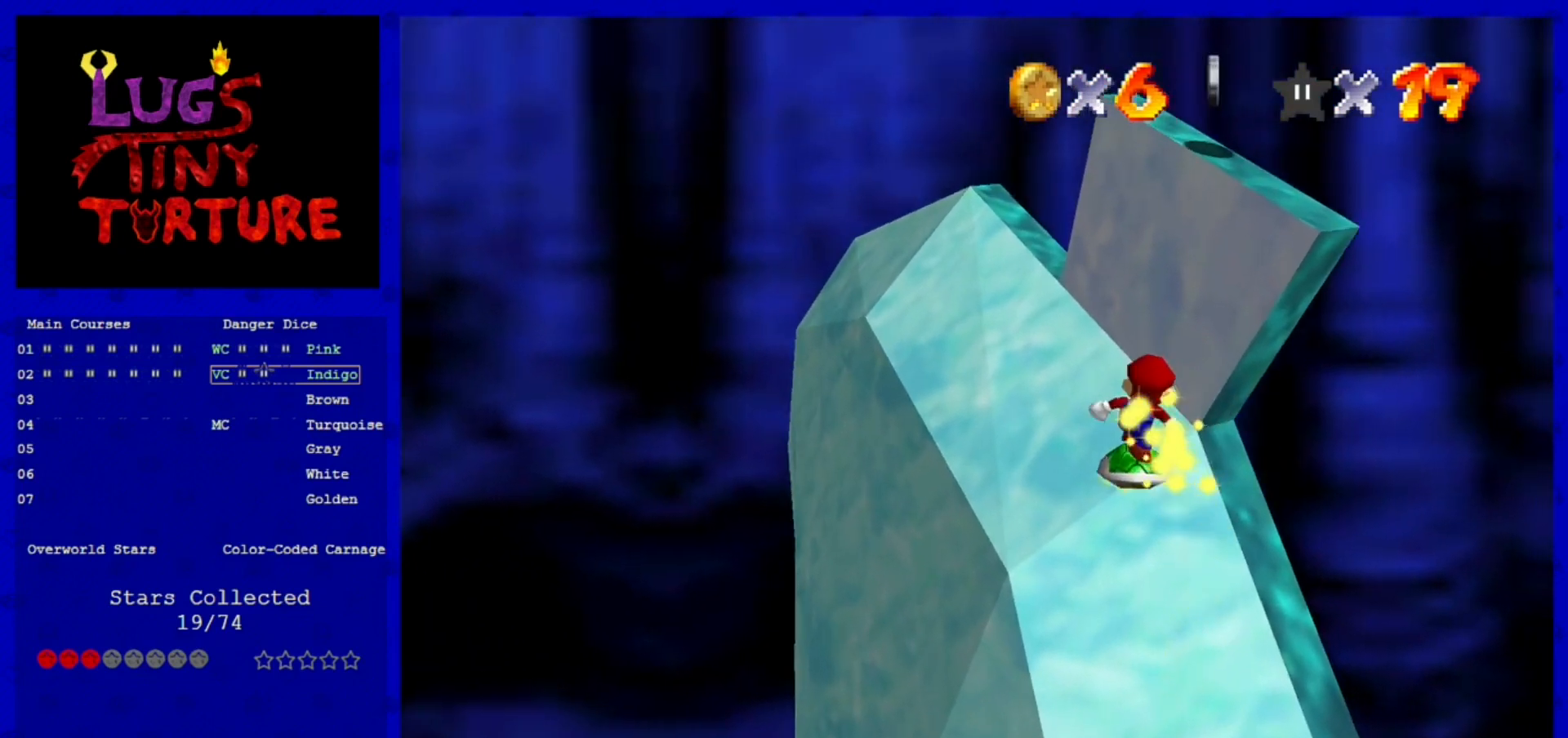
{"buttons": ["A"], "left_stick": "right", "events": [[40, "left_stick", "center"], [200, "left_stick", "up-left"], [320, "A", "down"], [440, "left_stick", "right"]]}